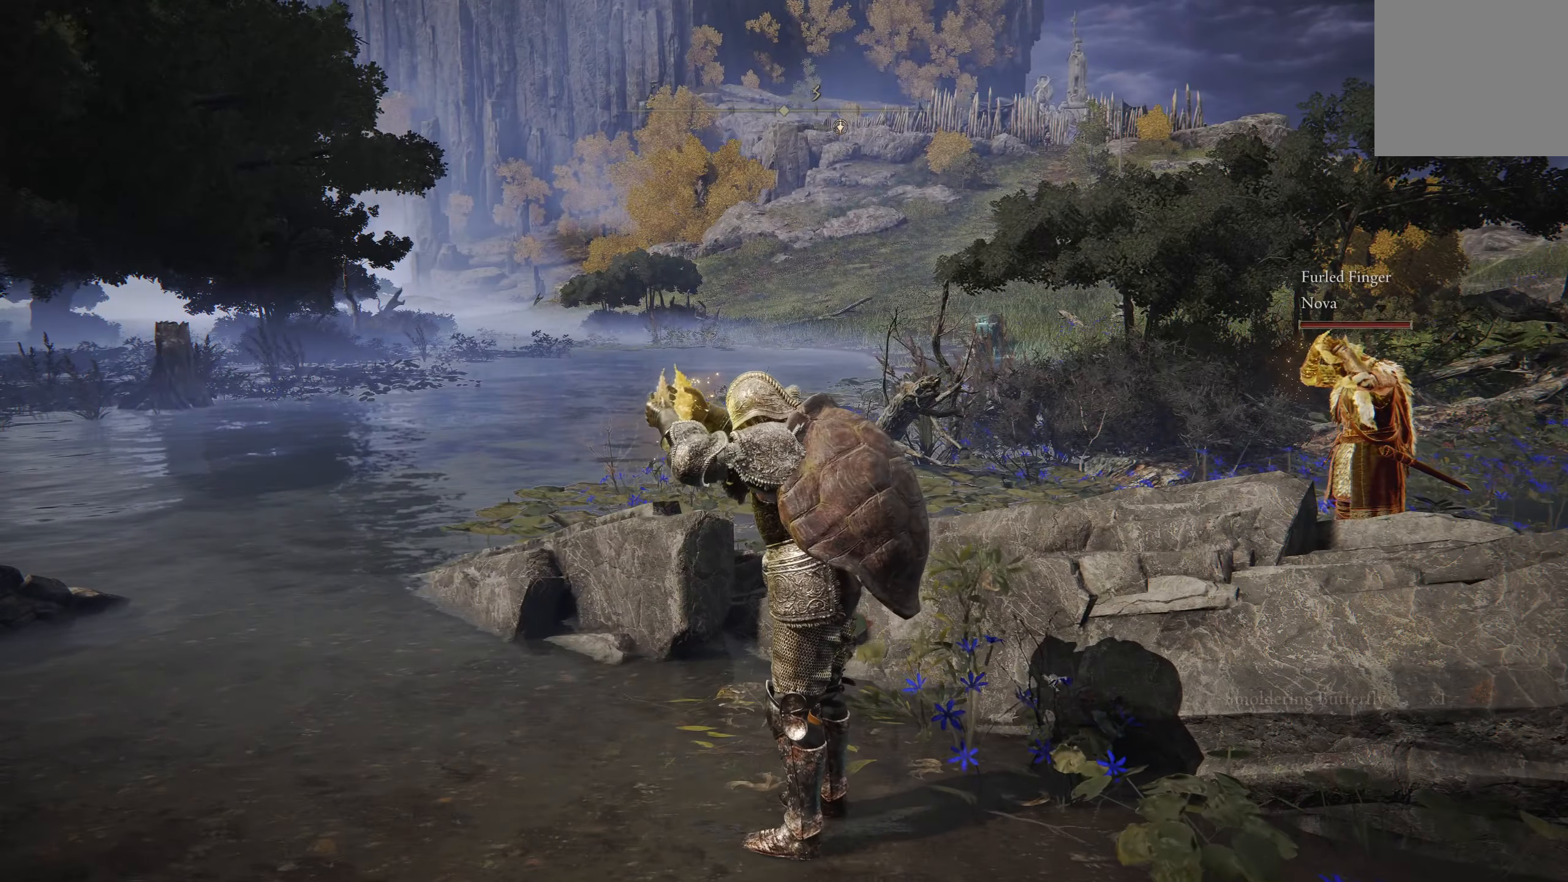
Gameplay with a controller (Xbox layout); each line is a JSON object with the inputs held at the frame after it. "events" lists button and stick changes between this image and that frame as [ms after this image, input, new state], when the widget could be followed in between.
{"buttons": [], "left_stick": "center", "right_stick": "right", "events": [[500, "right_stick", "right"]]}
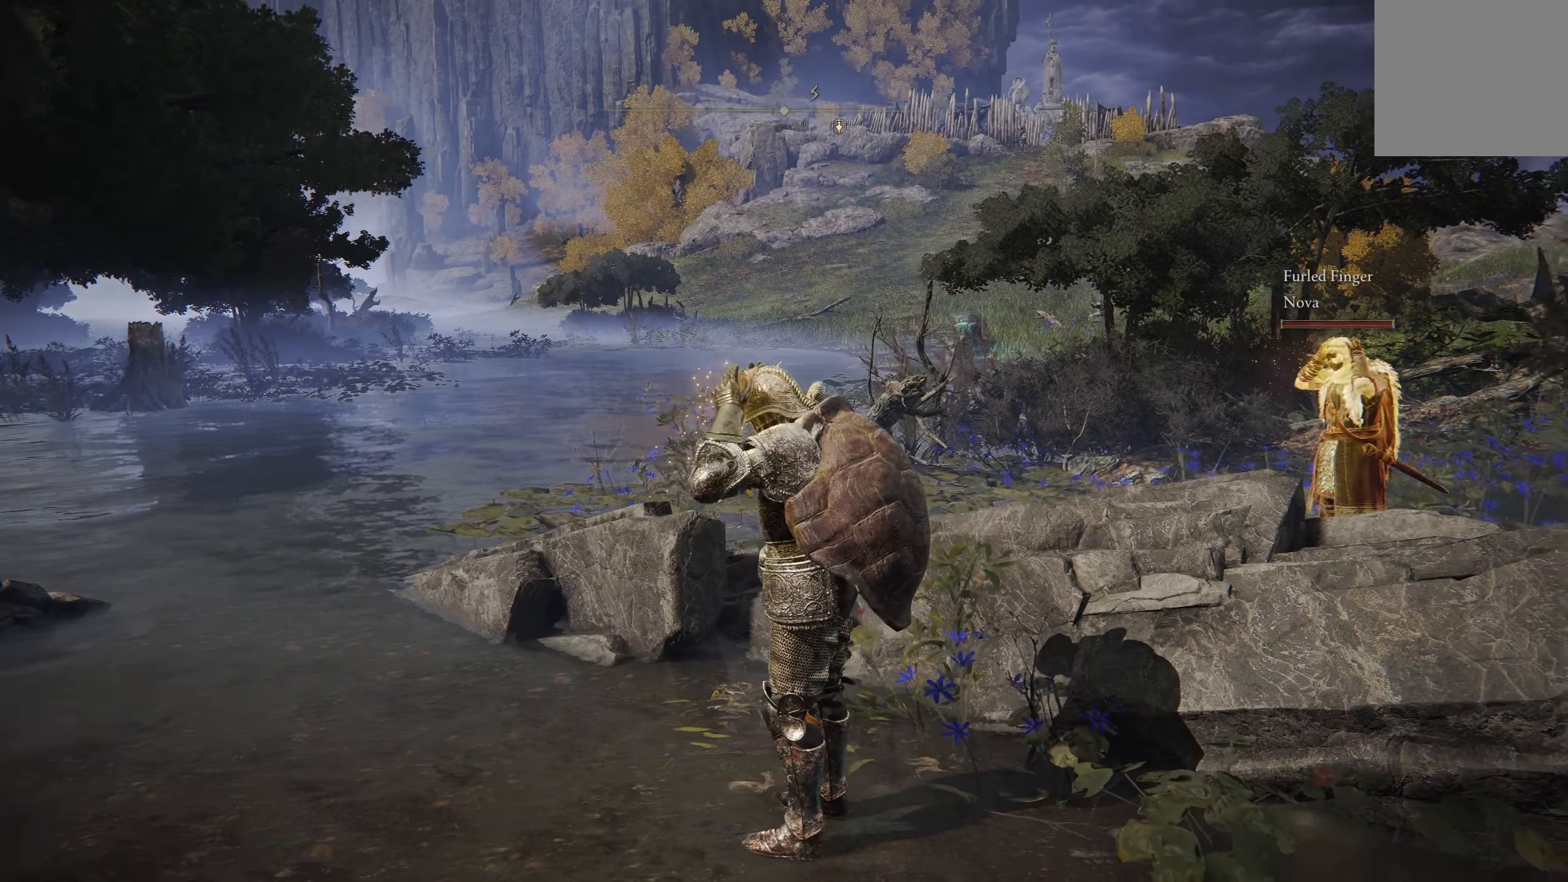
{"buttons": [], "left_stick": "center", "right_stick": "center", "events": [[250, "right_stick", "center"]]}
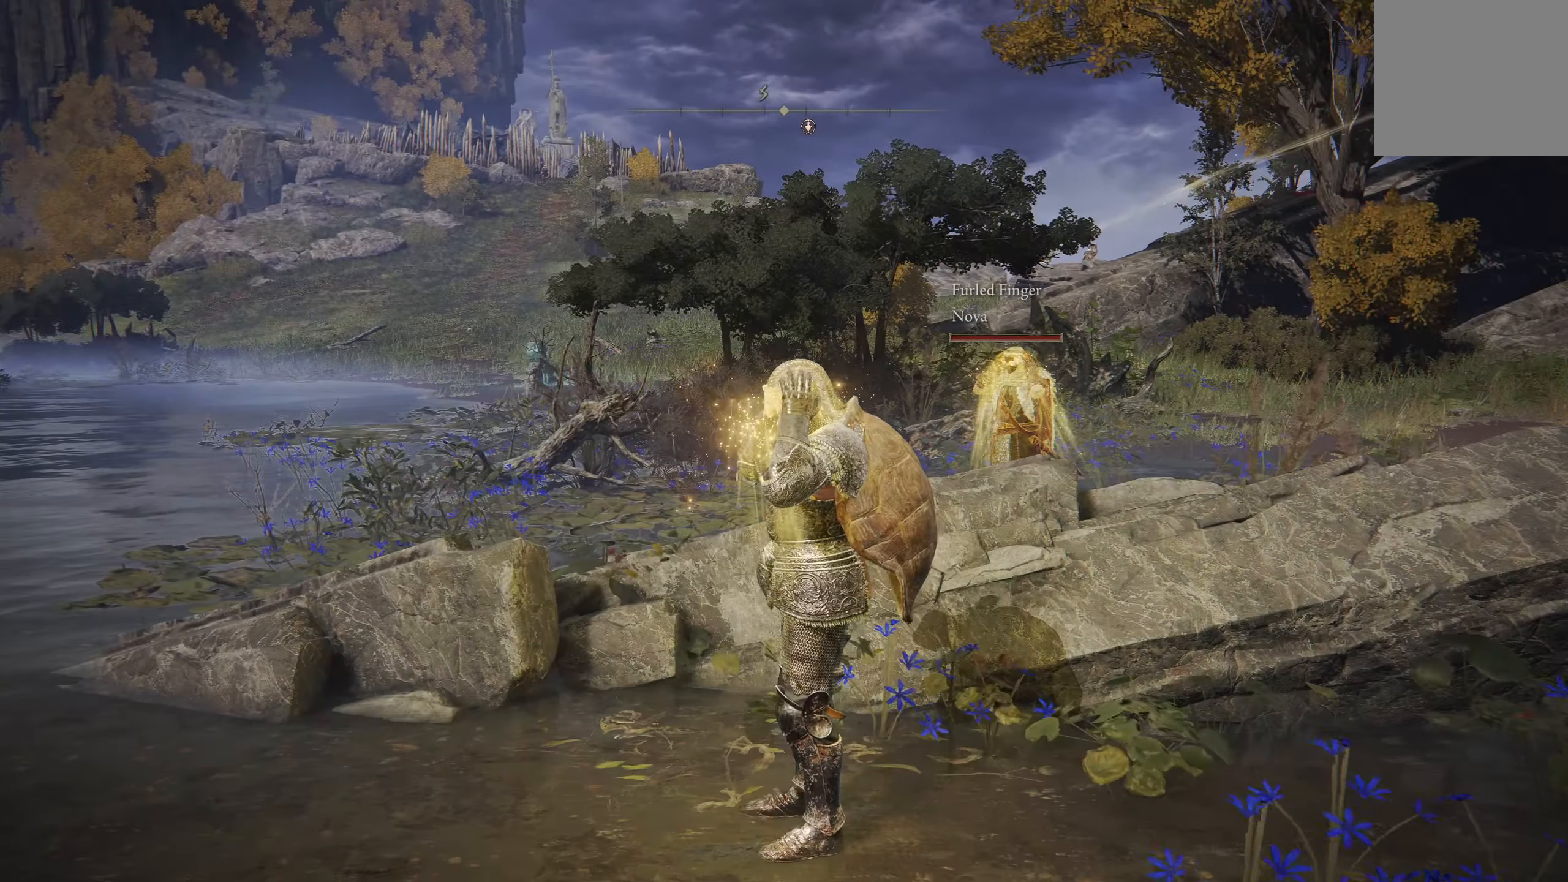
{"buttons": [], "left_stick": "center", "right_stick": "center", "events": []}
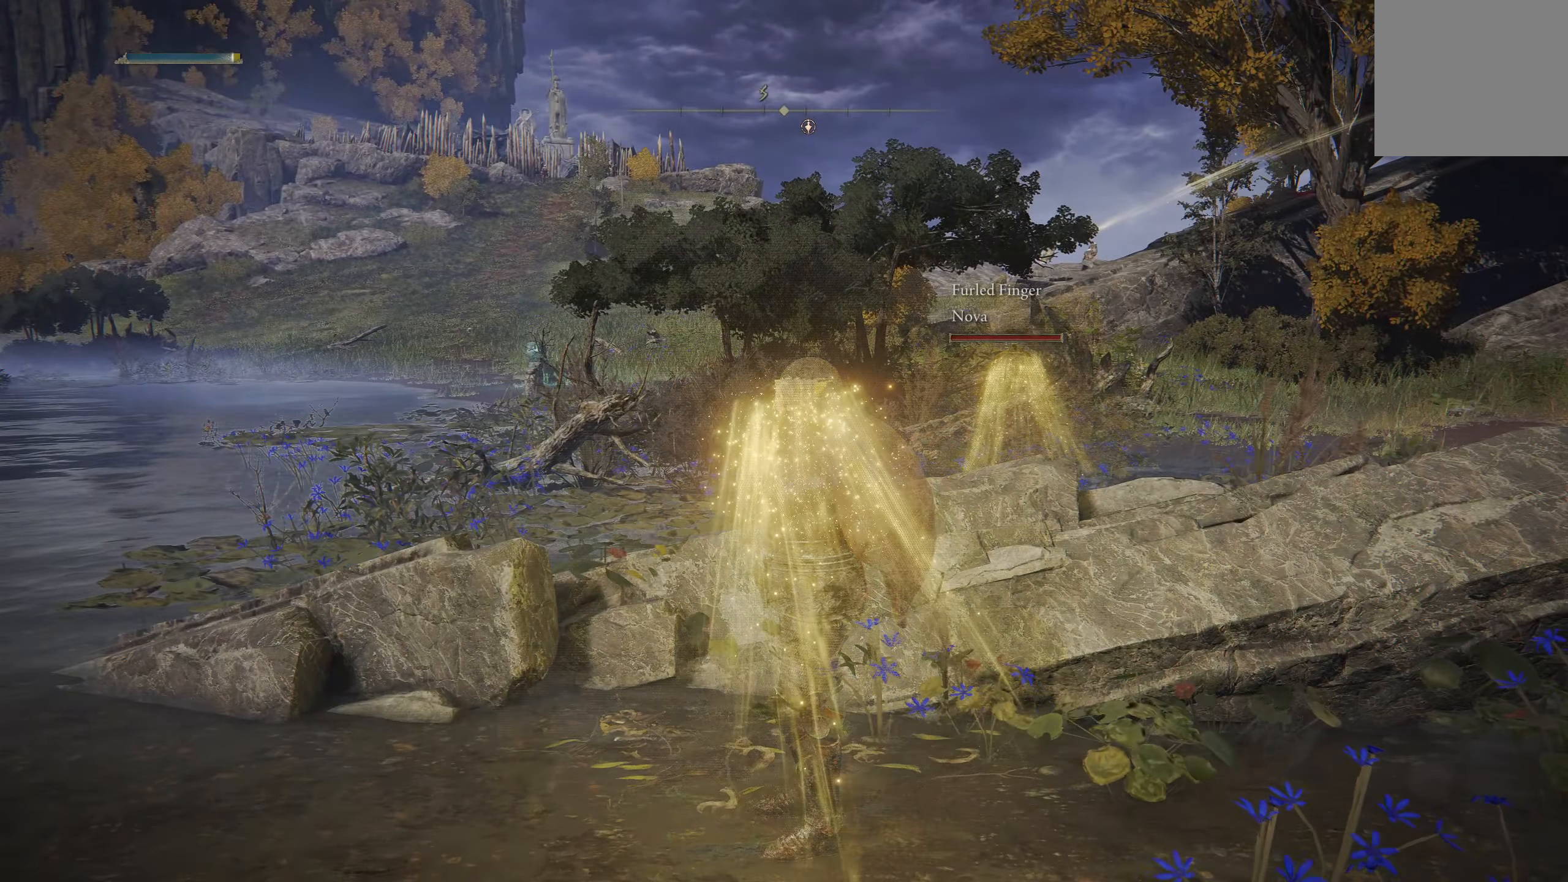
{"buttons": [], "left_stick": "center", "right_stick": "center", "events": []}
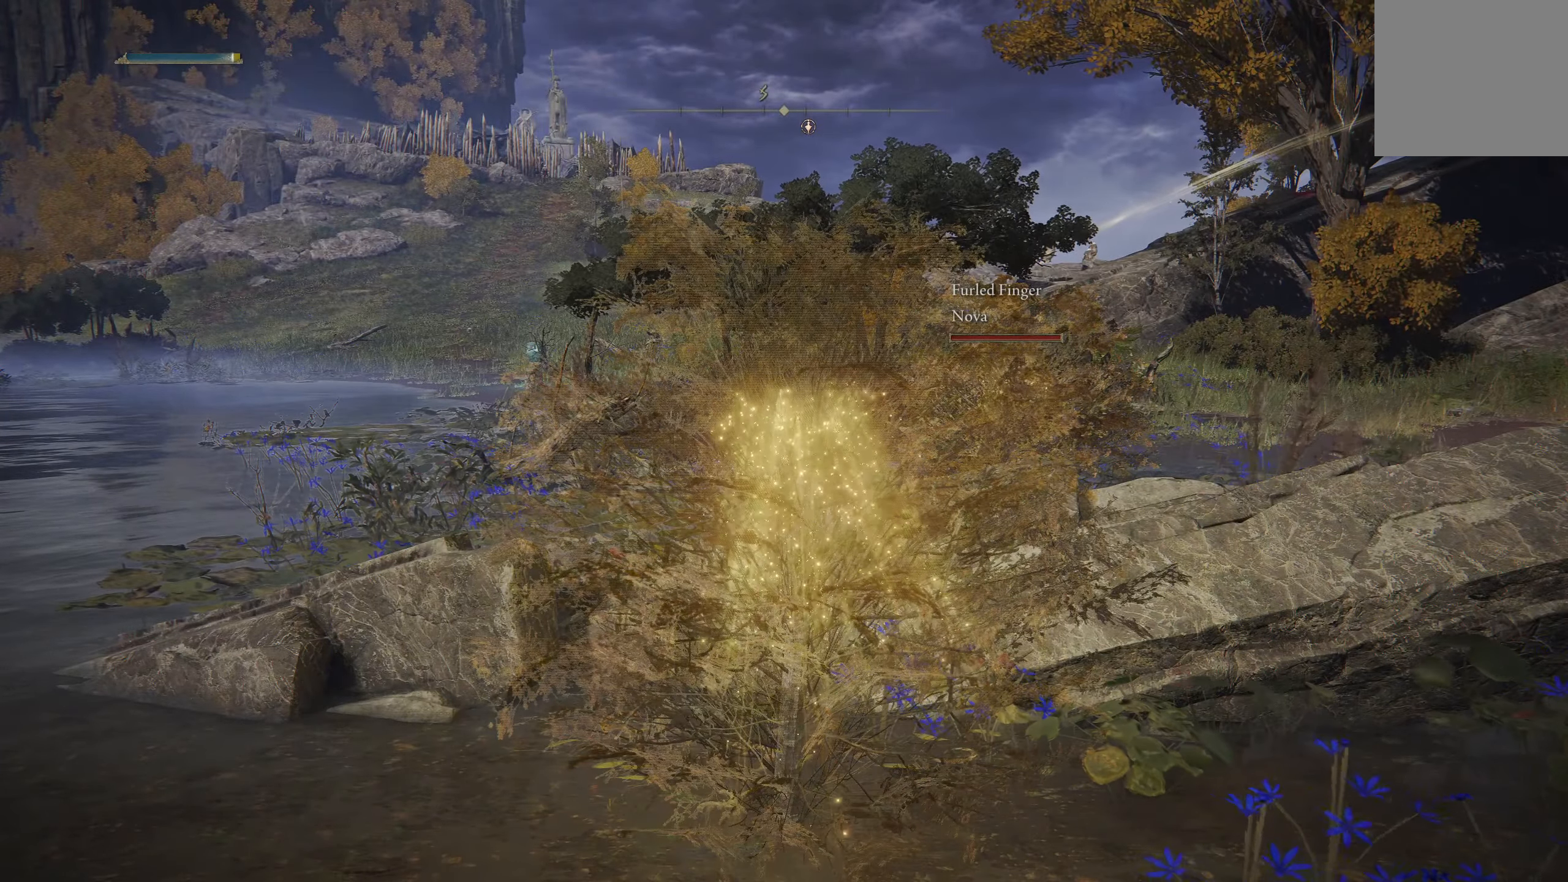
{"buttons": [], "left_stick": "center", "right_stick": "center", "events": []}
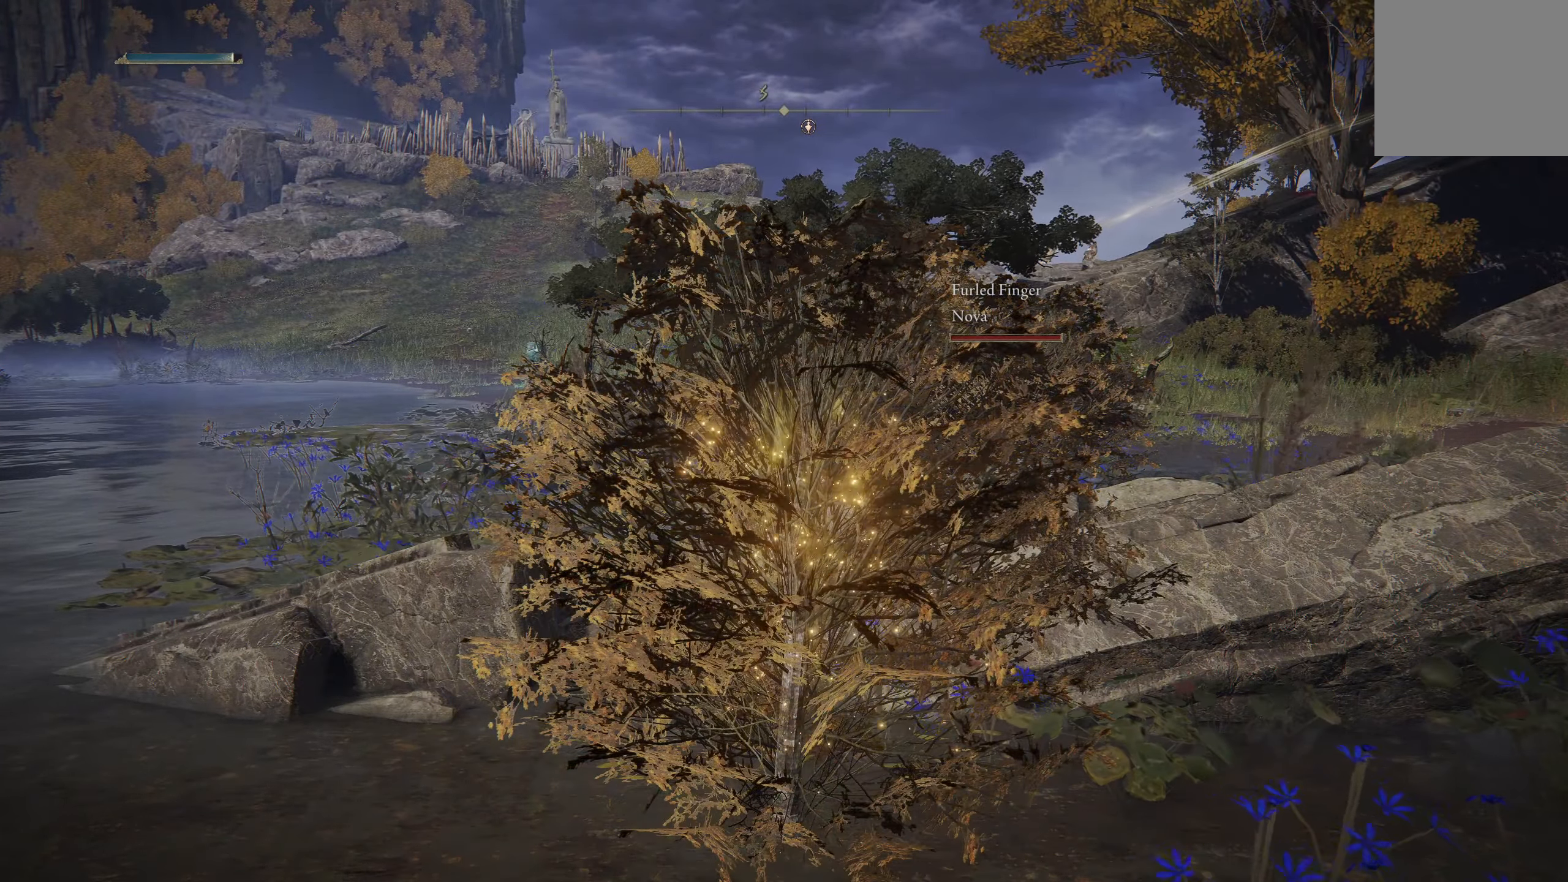
{"buttons": [], "left_stick": "center", "right_stick": "down-right", "events": [[267, "right_stick", "down-right"]]}
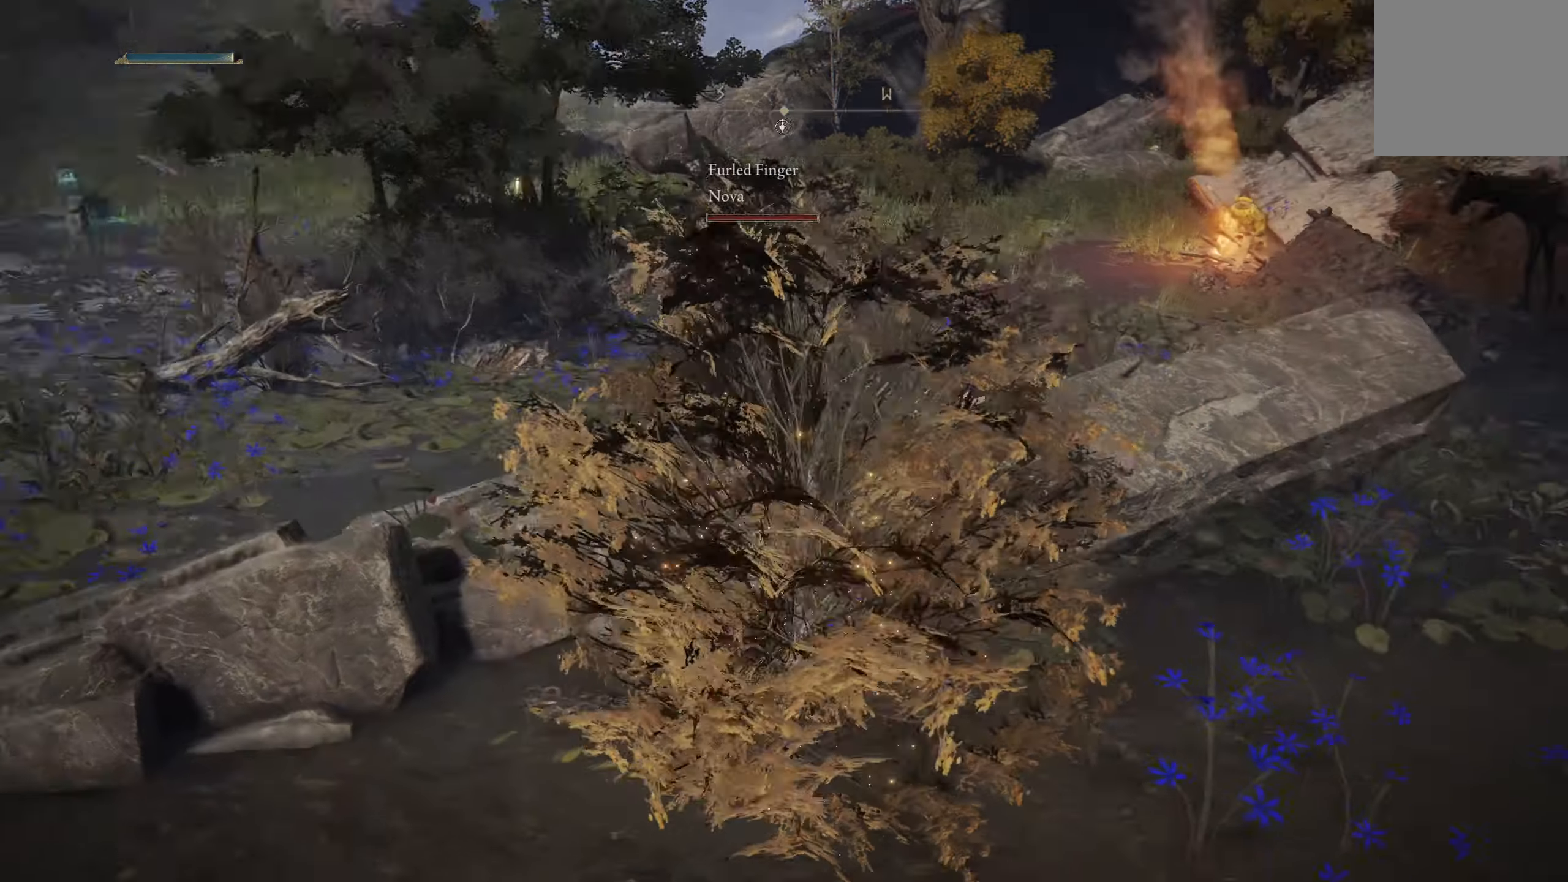
{"buttons": [], "left_stick": "center", "right_stick": "center", "events": [[133, "right_stick", "right"], [450, "right_stick", "center"]]}
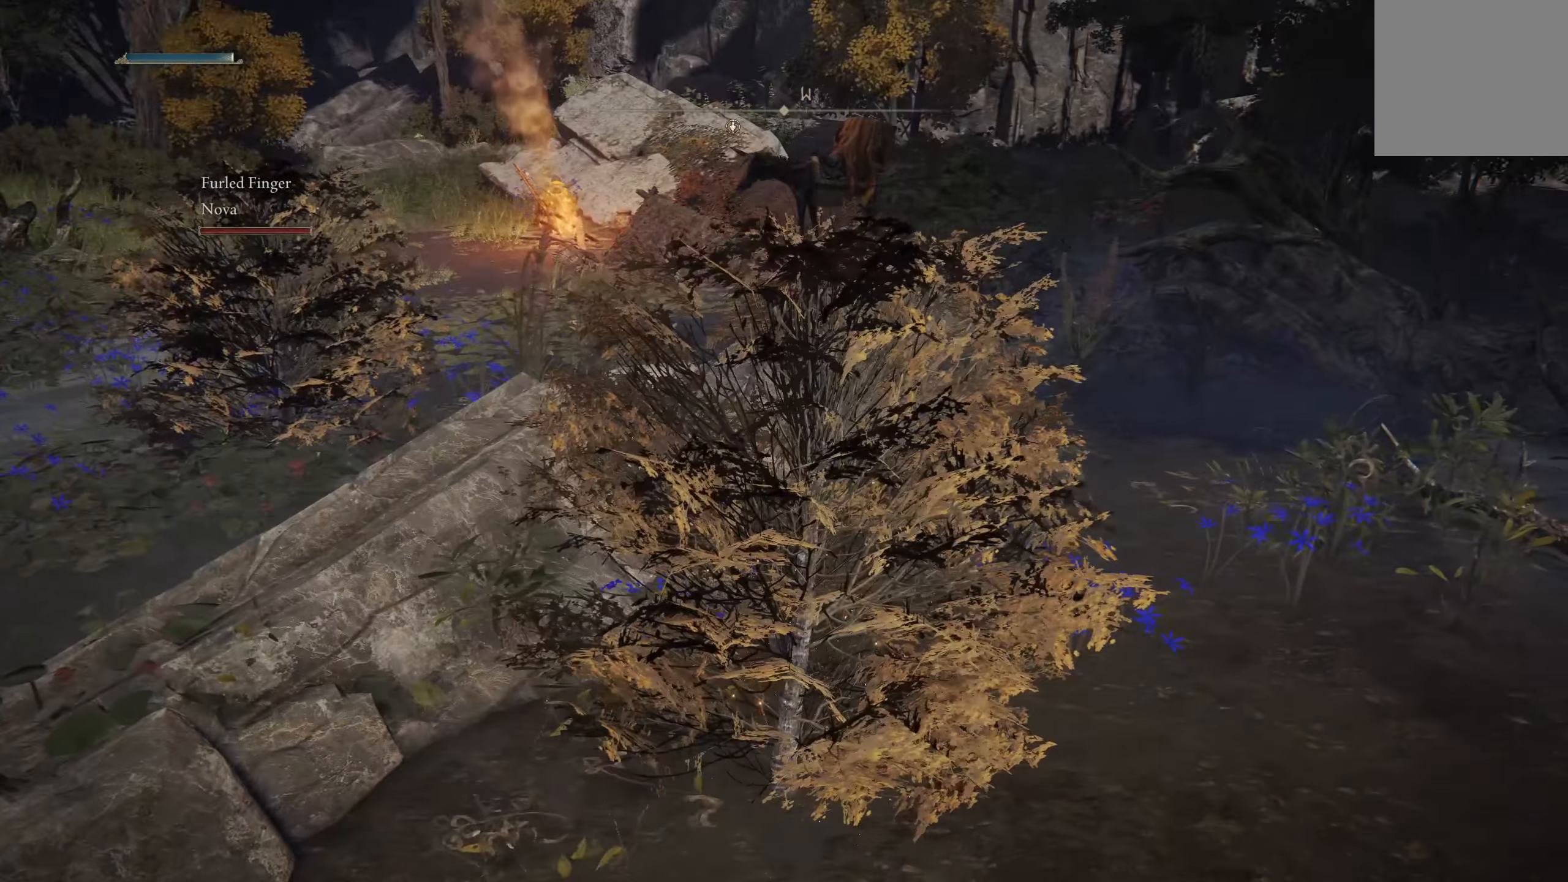
{"buttons": [], "left_stick": "center", "right_stick": "right", "events": [[100, "right_stick", "right"]]}
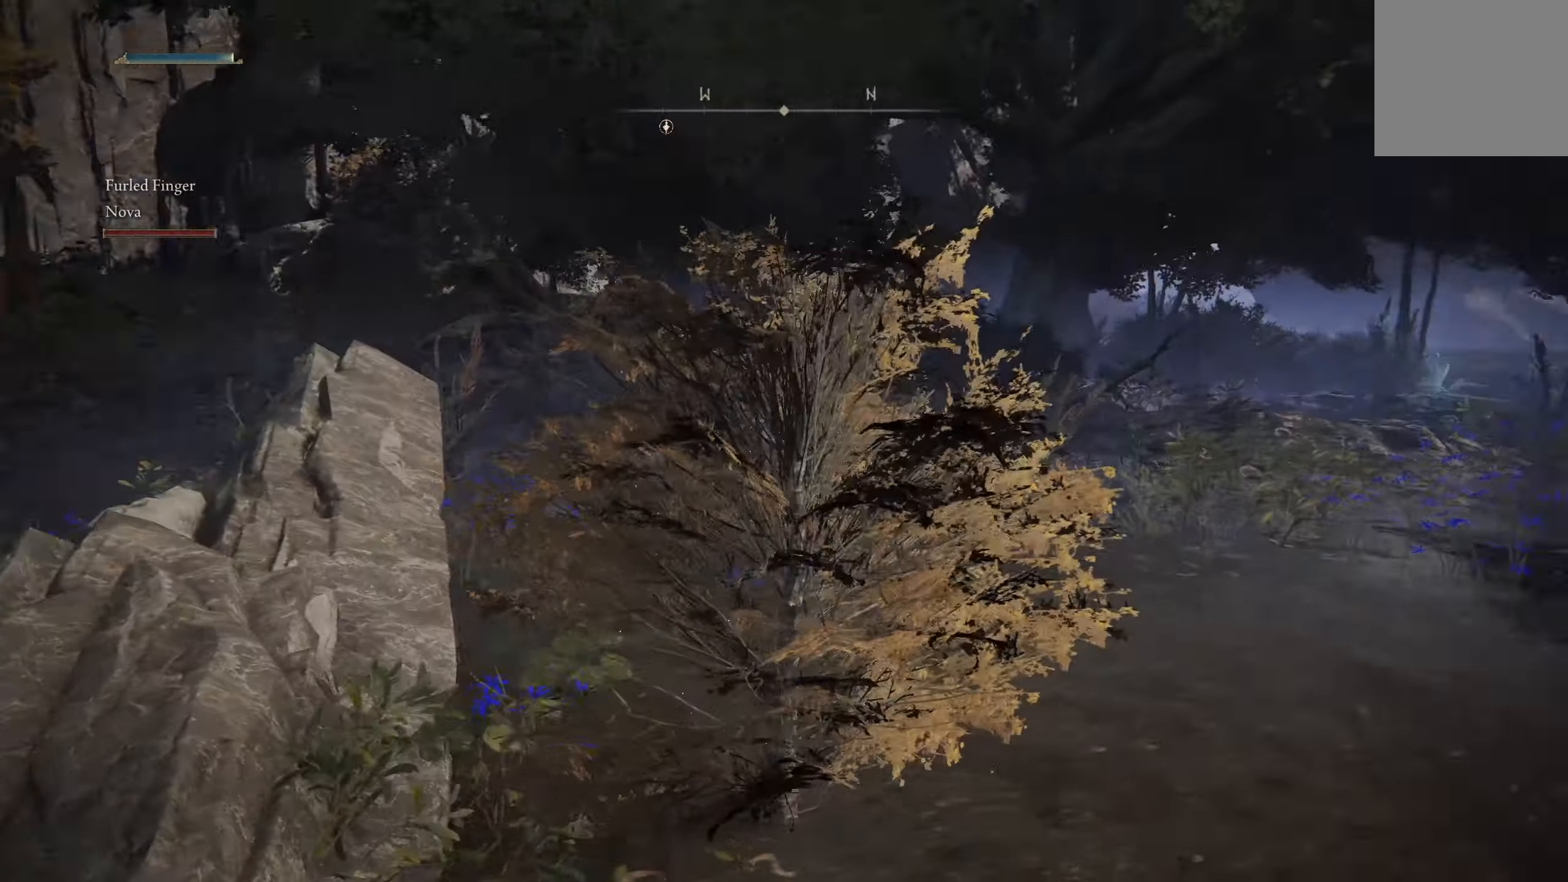
{"buttons": [], "left_stick": "center", "right_stick": "center", "events": [[117, "right_stick", "center"]]}
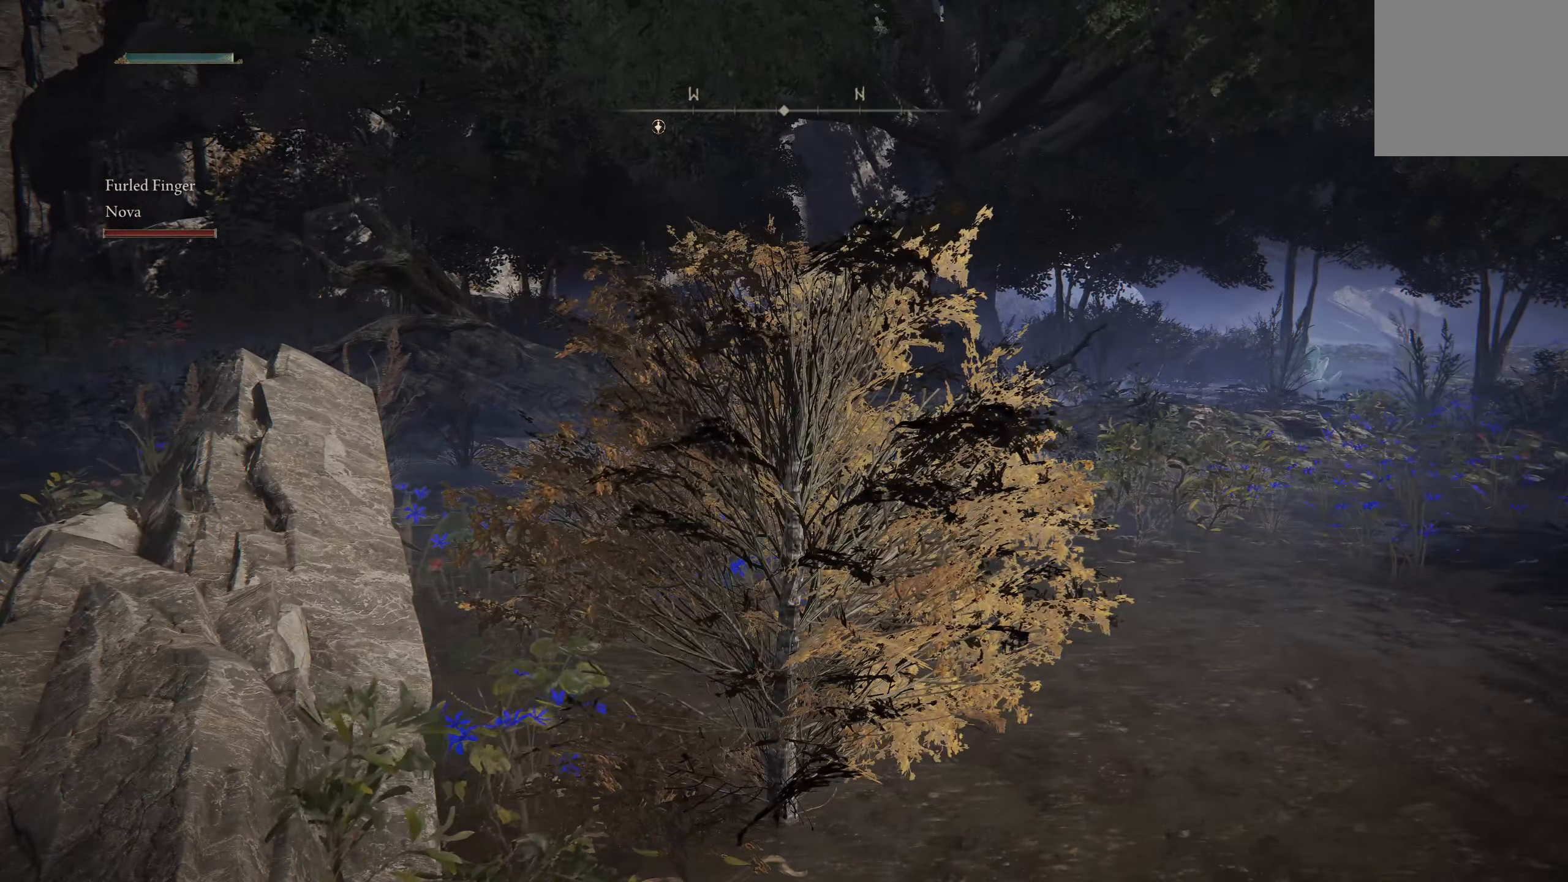
{"buttons": [], "left_stick": "center", "right_stick": "down-right", "events": [[200, "right_stick", "down"], [350, "right_stick", "down-right"]]}
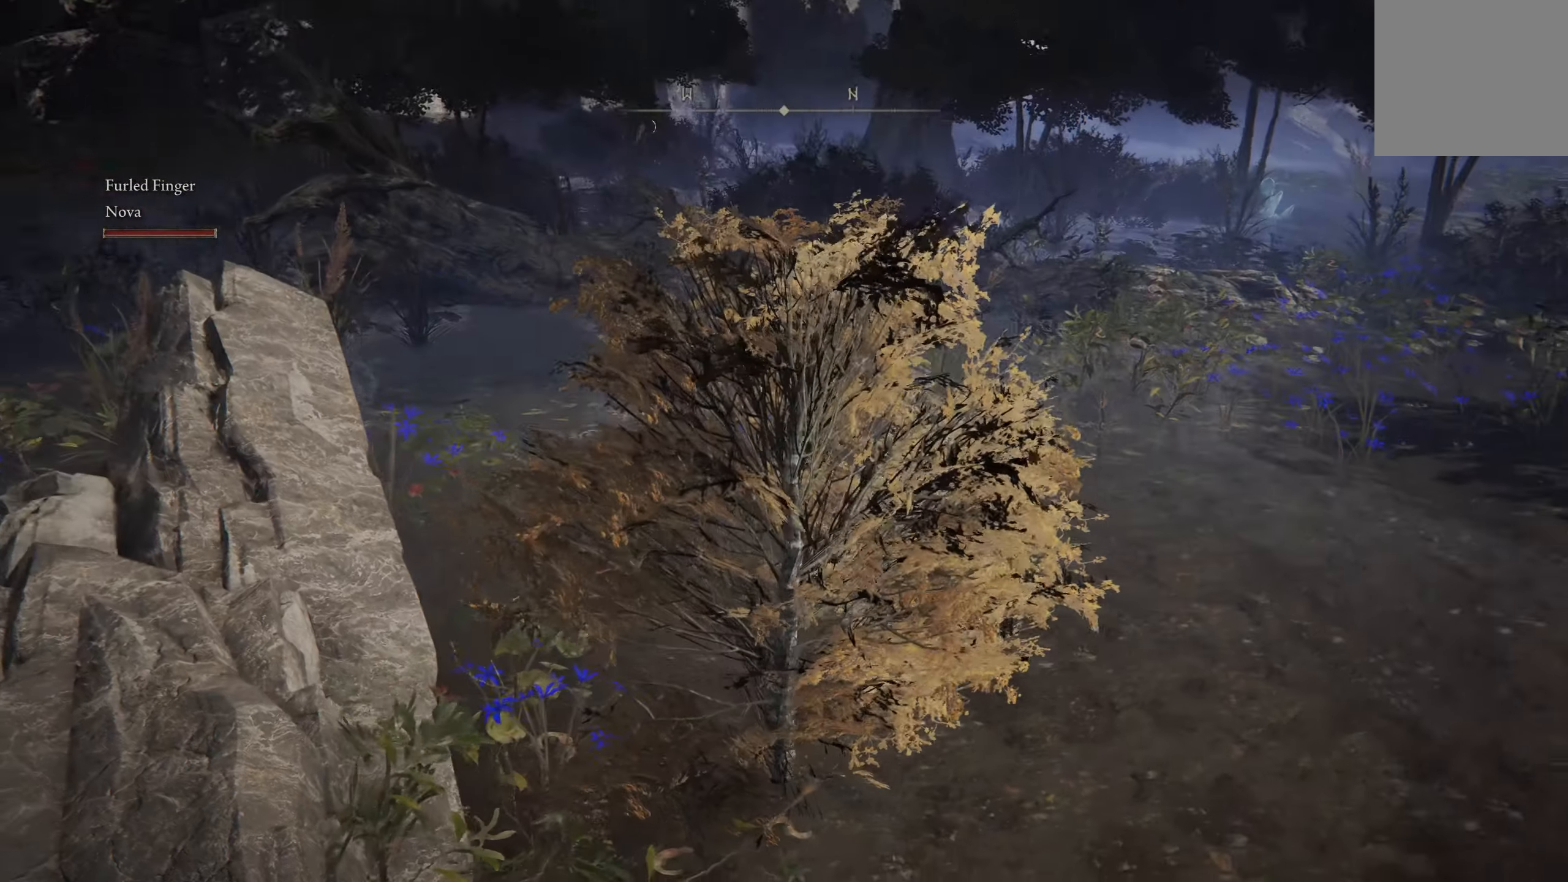
{"buttons": [], "left_stick": "center", "right_stick": "center", "events": [[84, "right_stick", "right"], [484, "right_stick", "center"]]}
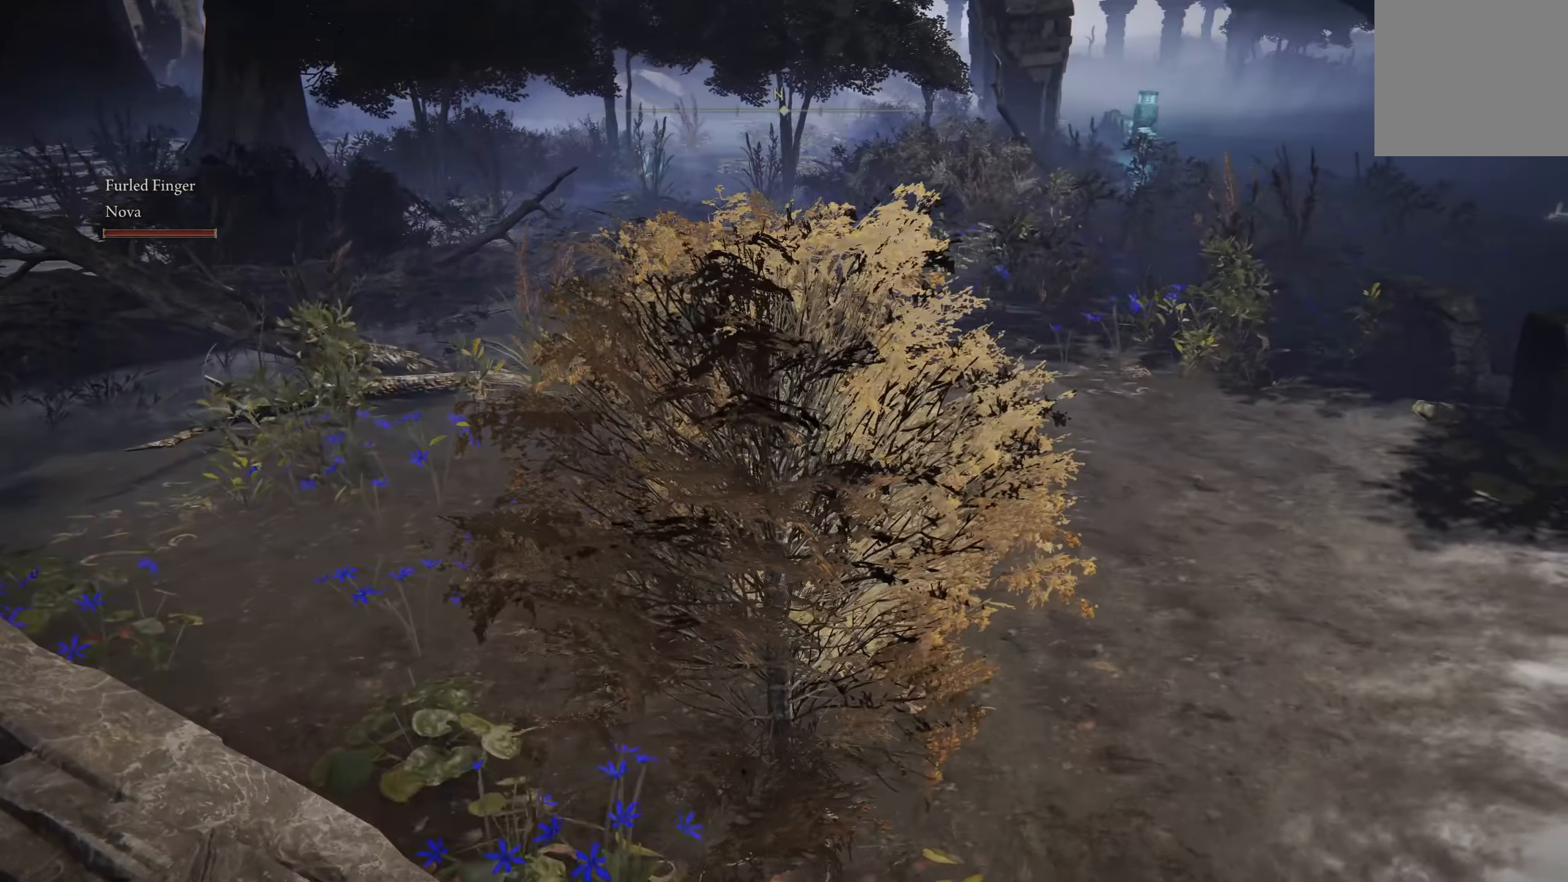
{"buttons": [], "left_stick": "center", "right_stick": "center", "events": []}
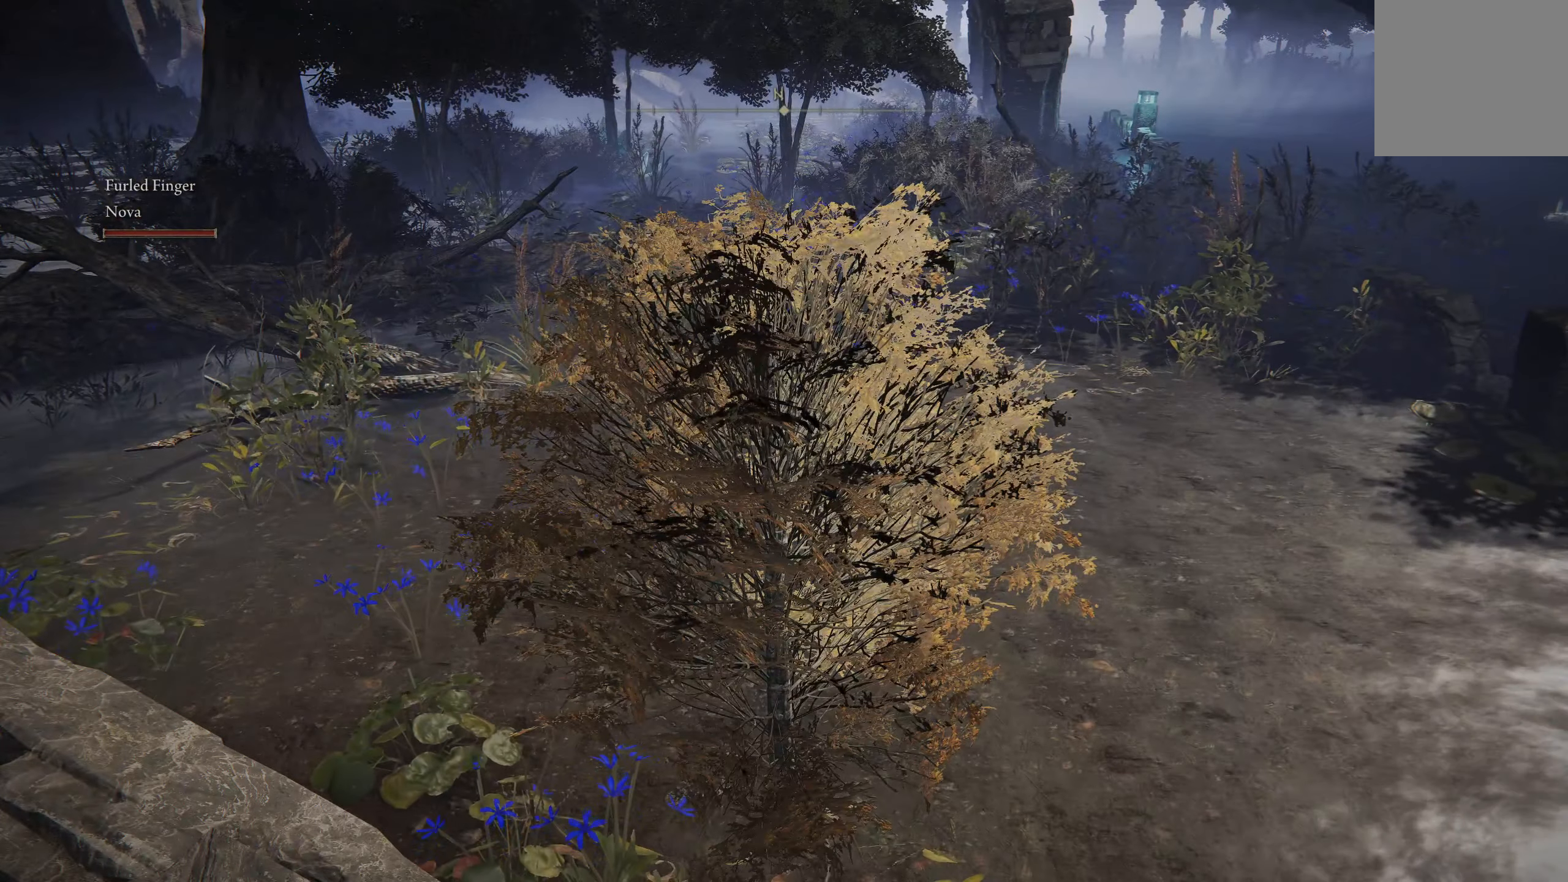
{"buttons": [], "left_stick": "center", "right_stick": "center", "events": []}
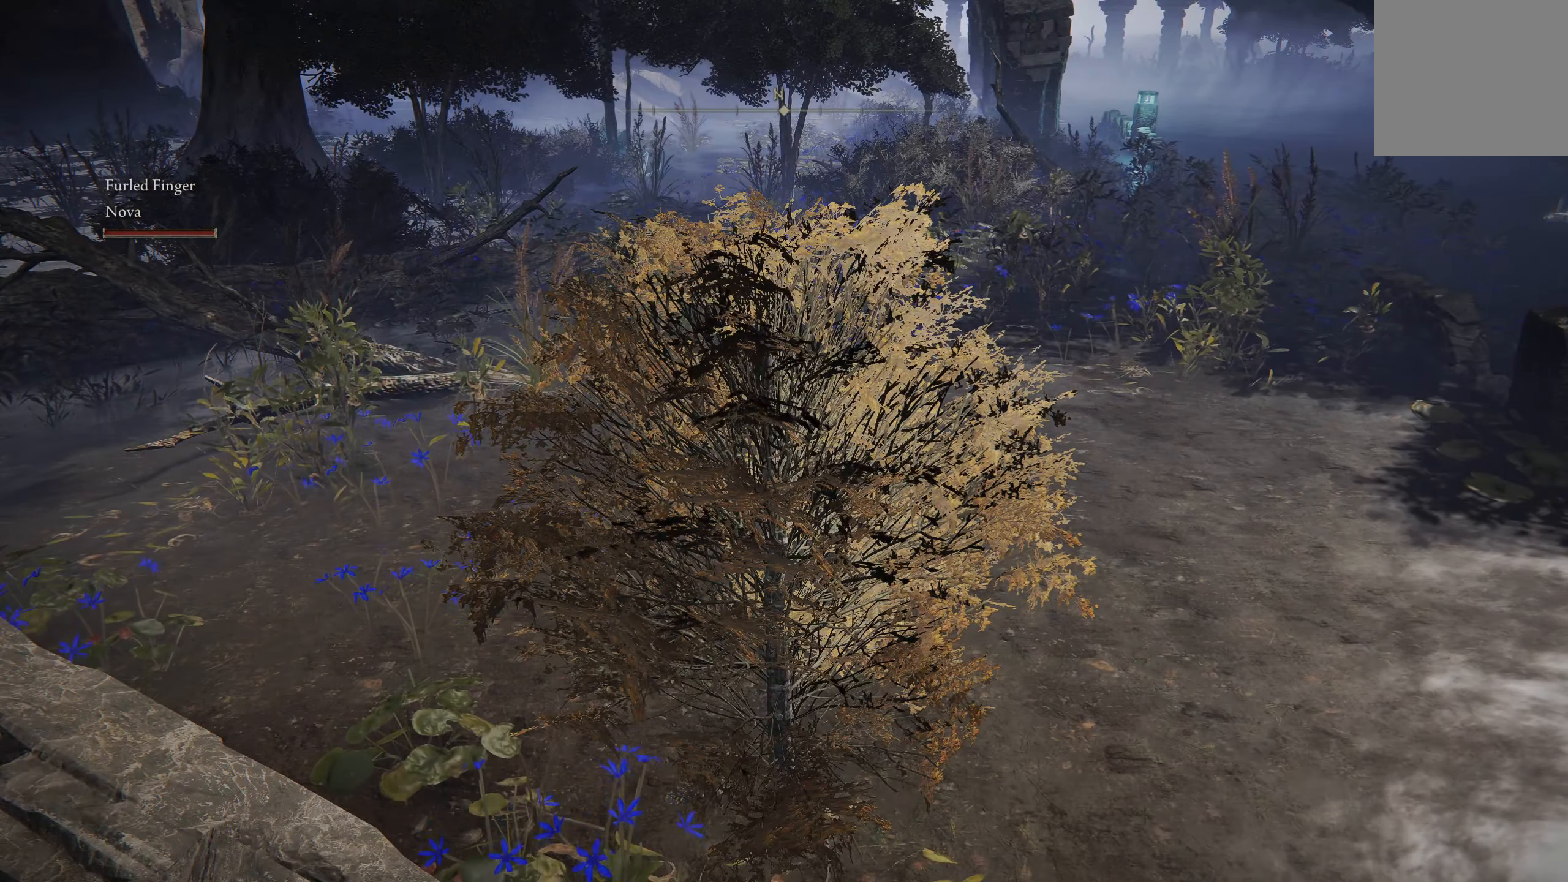
{"buttons": [], "left_stick": "center", "right_stick": "center", "events": []}
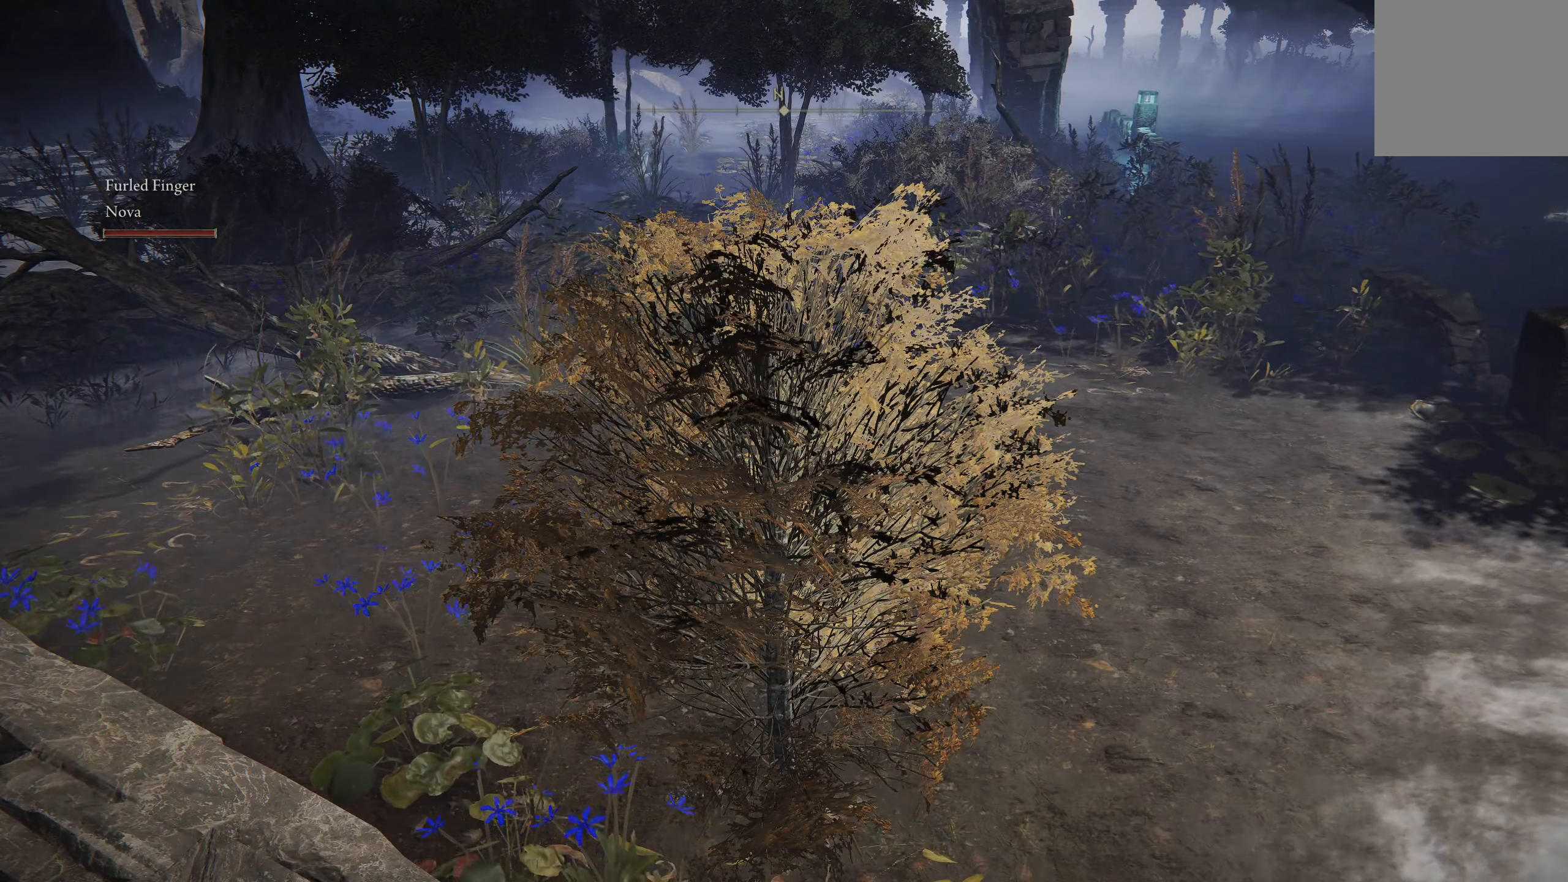
{"buttons": [], "left_stick": "center", "right_stick": "left", "events": [[17, "right_stick", "left"]]}
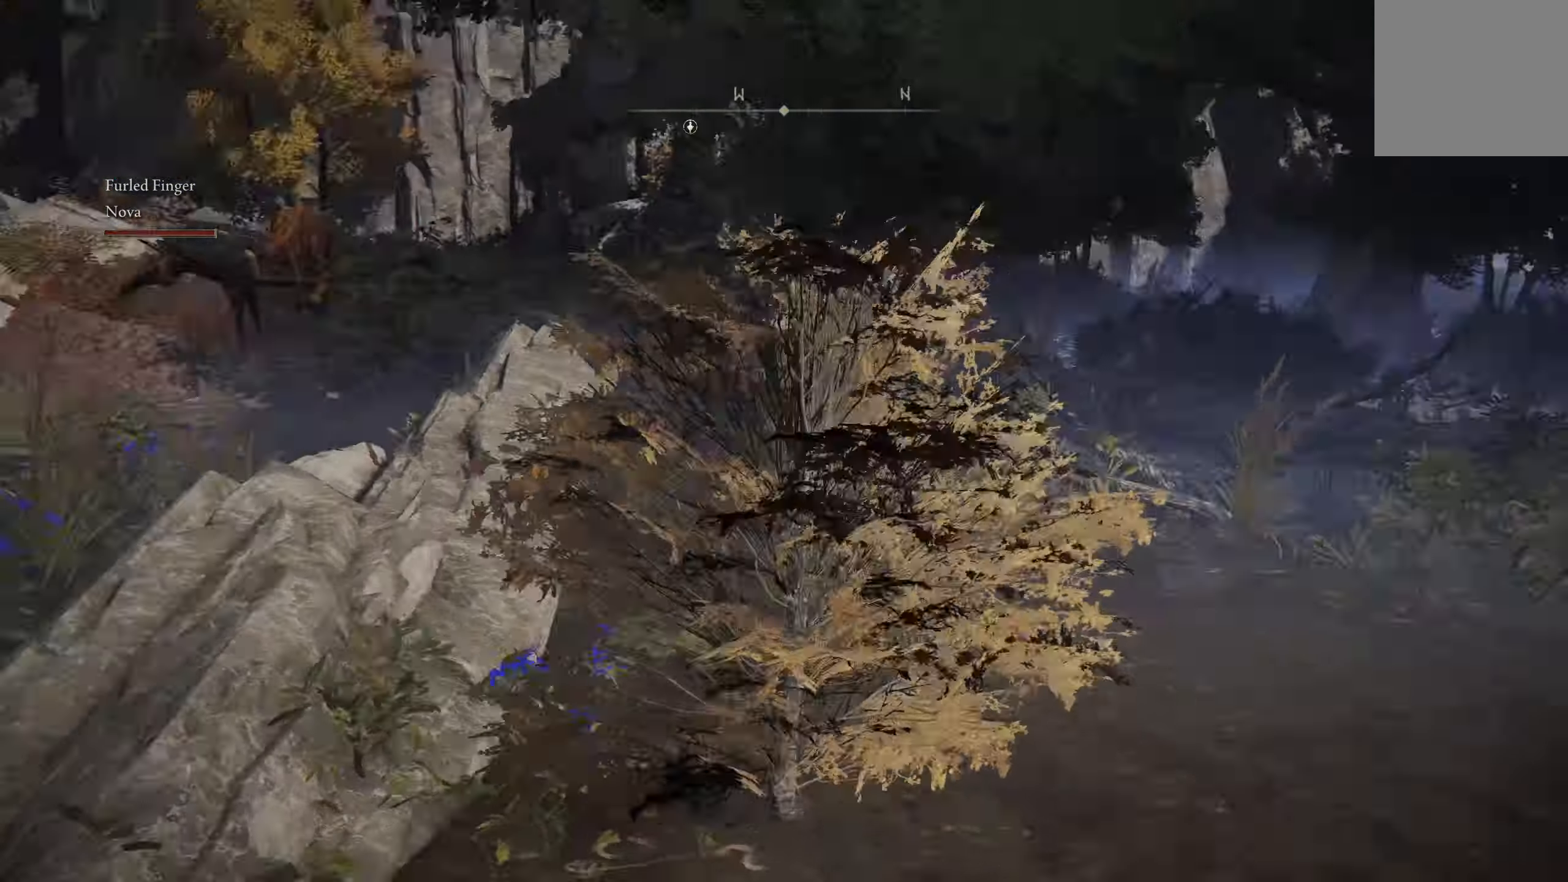
{"buttons": [], "left_stick": "center", "right_stick": "center", "events": [[434, "right_stick", "center"]]}
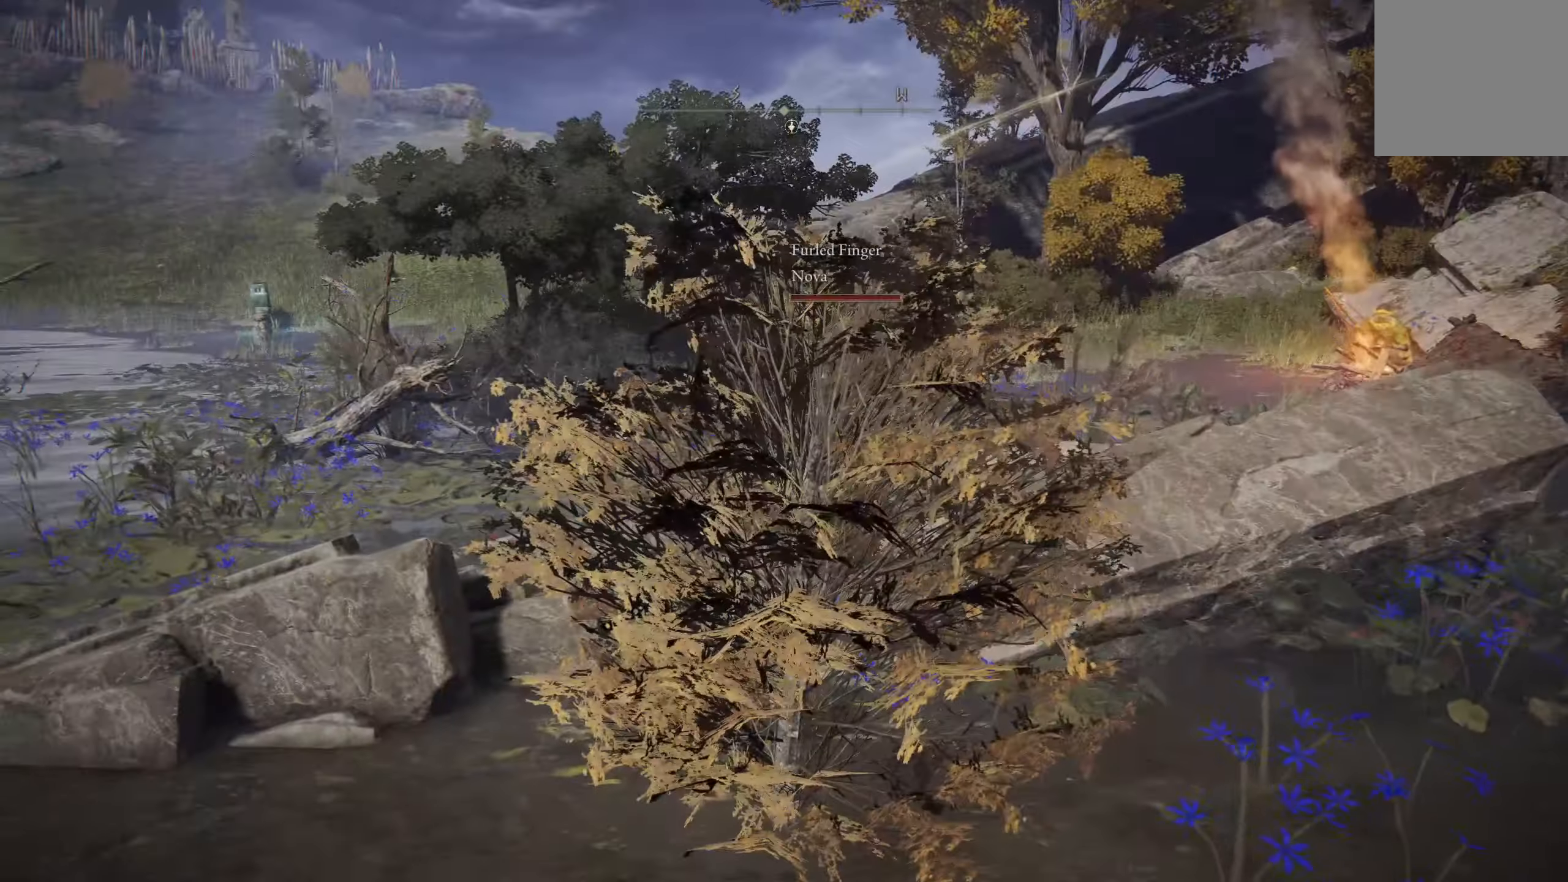
{"buttons": [], "left_stick": "center", "right_stick": "down-left", "events": [[267, "right_stick", "down-left"]]}
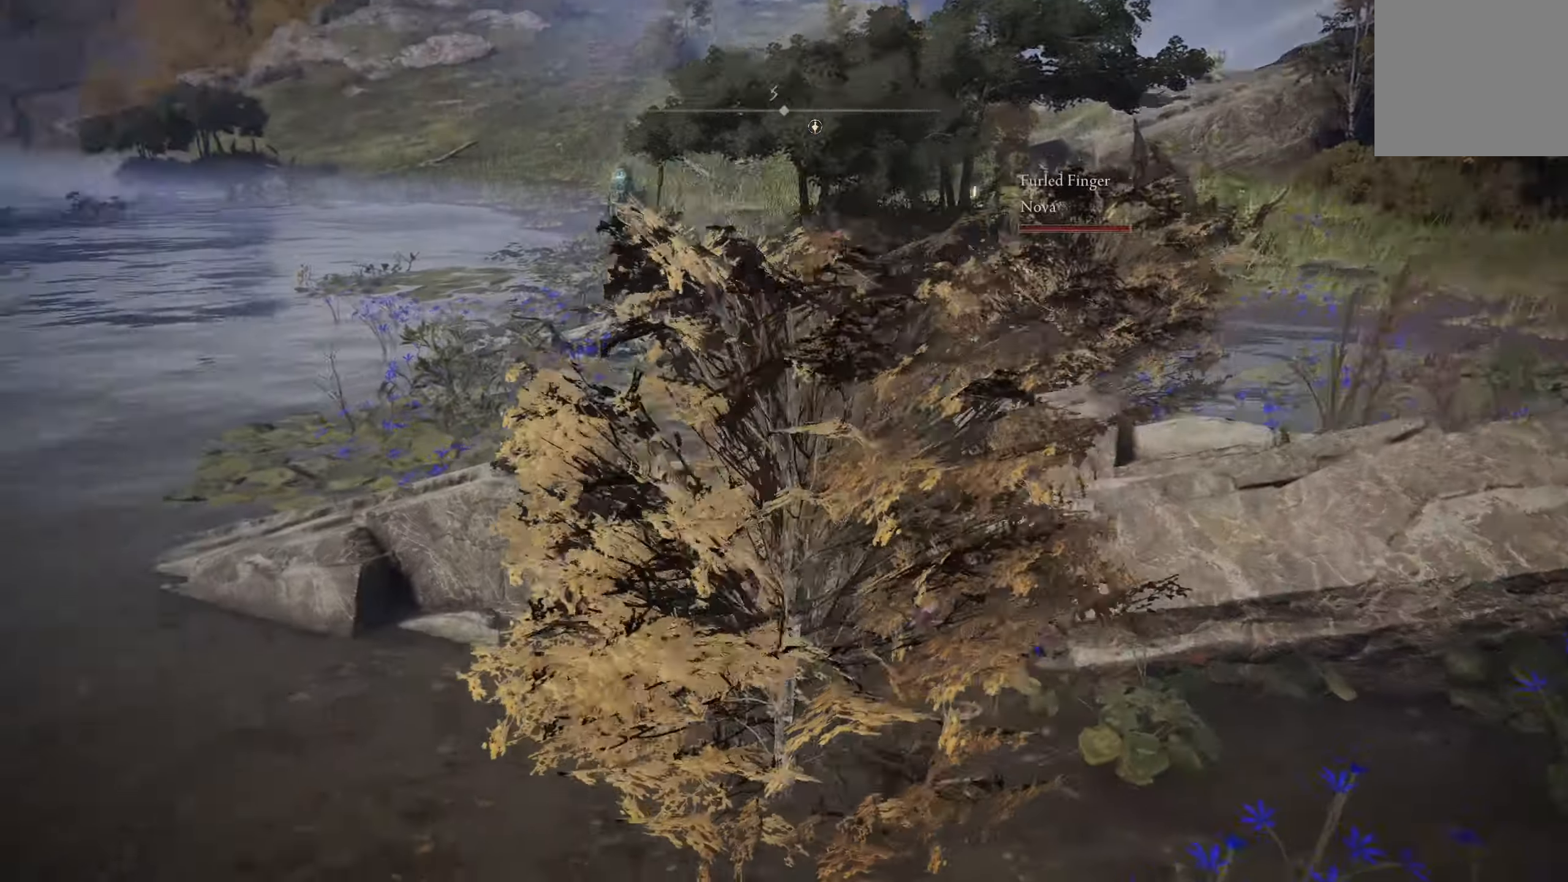
{"buttons": [], "left_stick": "center", "right_stick": "center", "events": [[150, "right_stick", "center"]]}
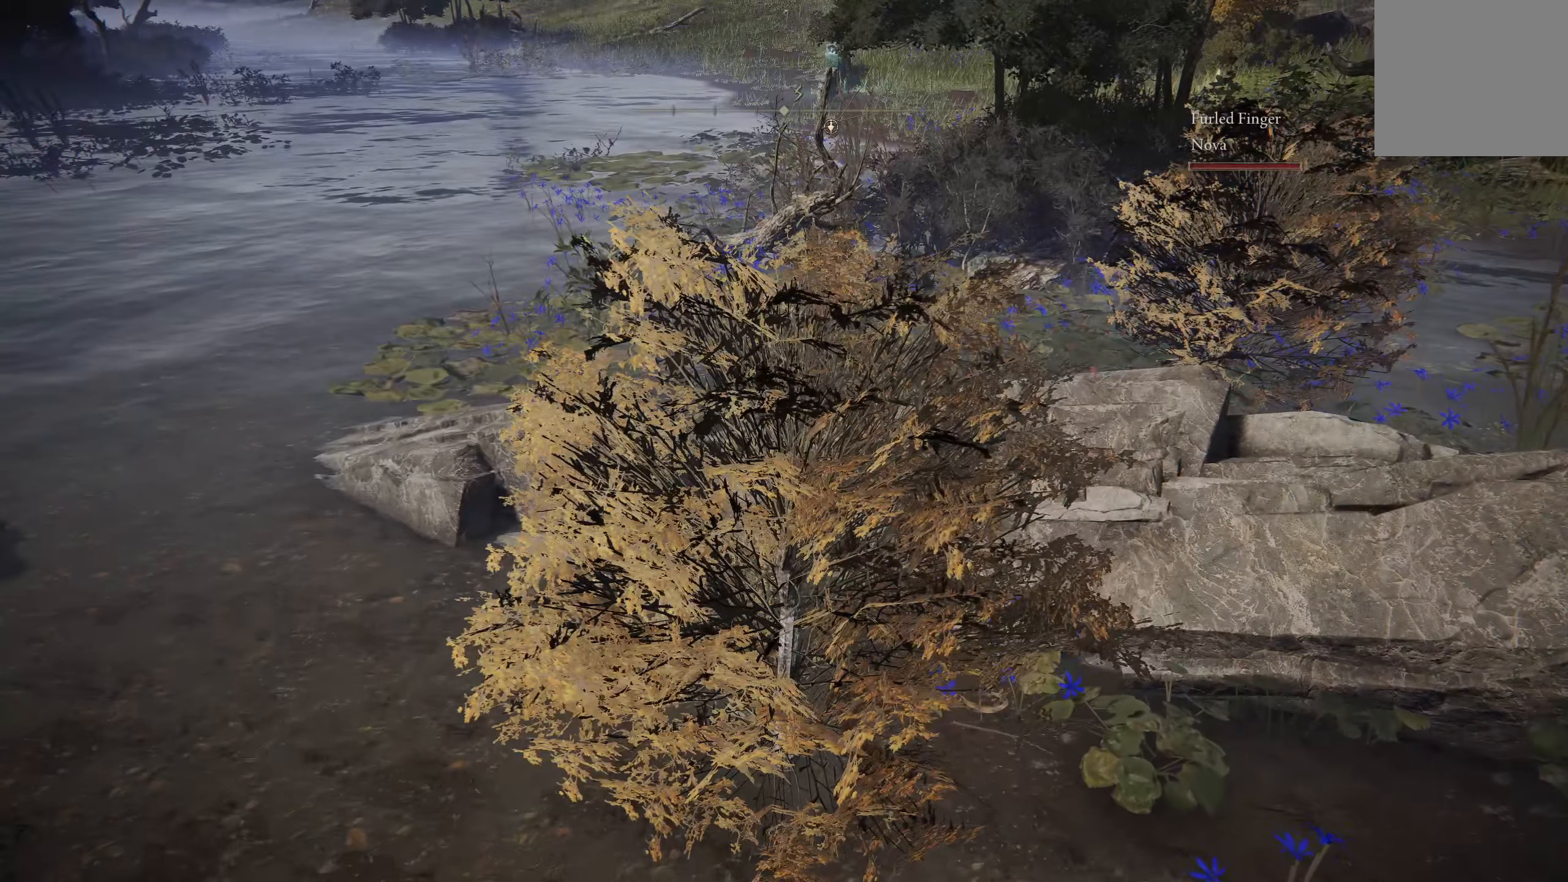
{"buttons": [], "left_stick": "center", "right_stick": "center", "events": []}
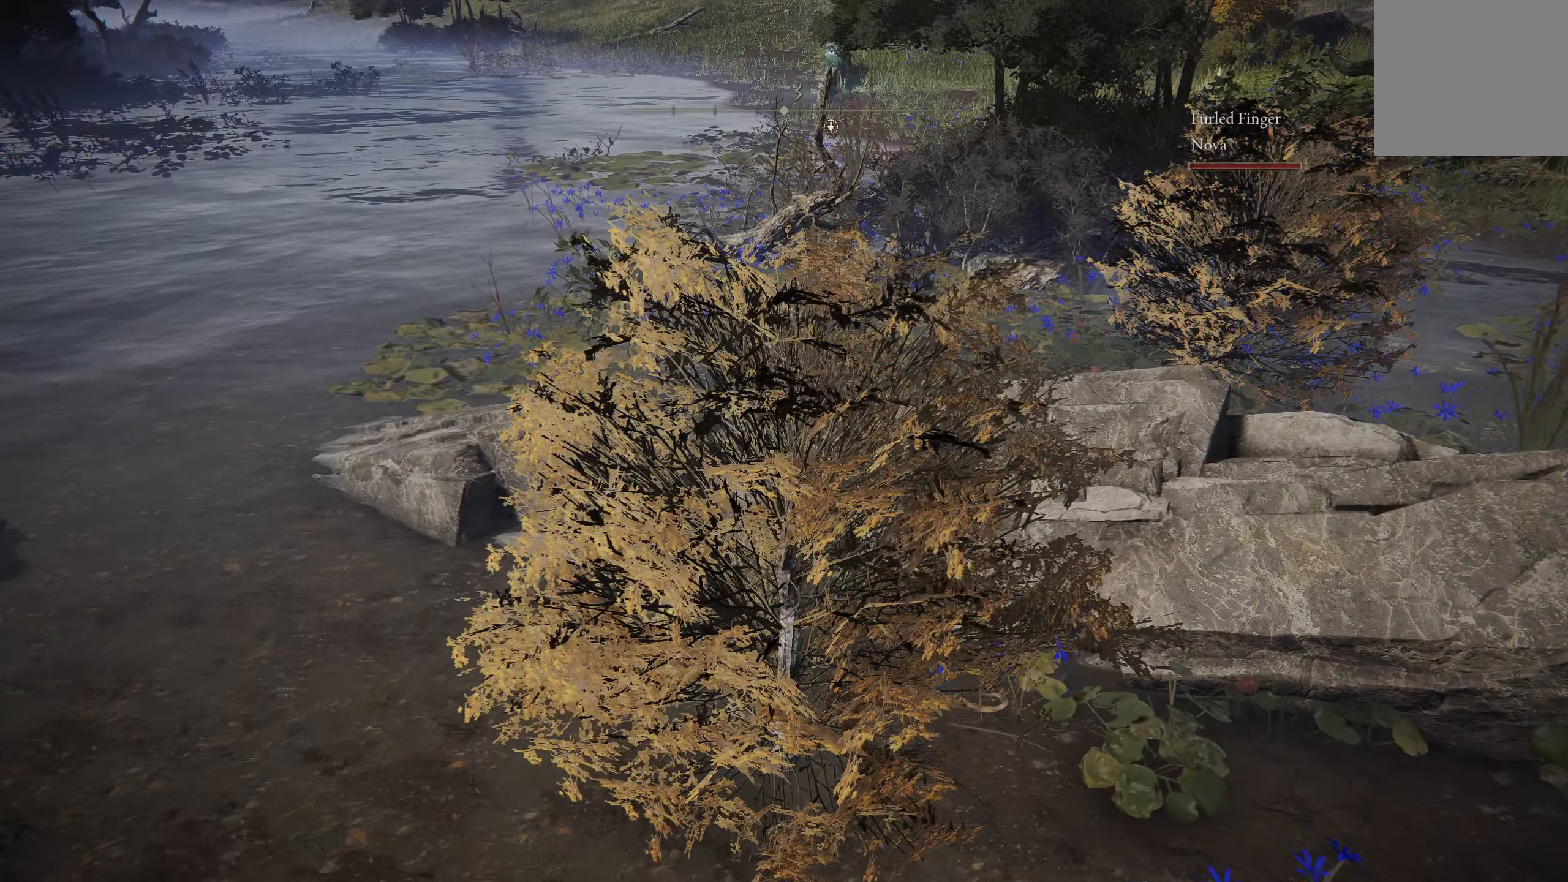
{"buttons": [], "left_stick": "center", "right_stick": "up-left", "events": [[66, "right_stick", "right"], [216, "right_stick", "center"], [366, "right_stick", "up-left"]]}
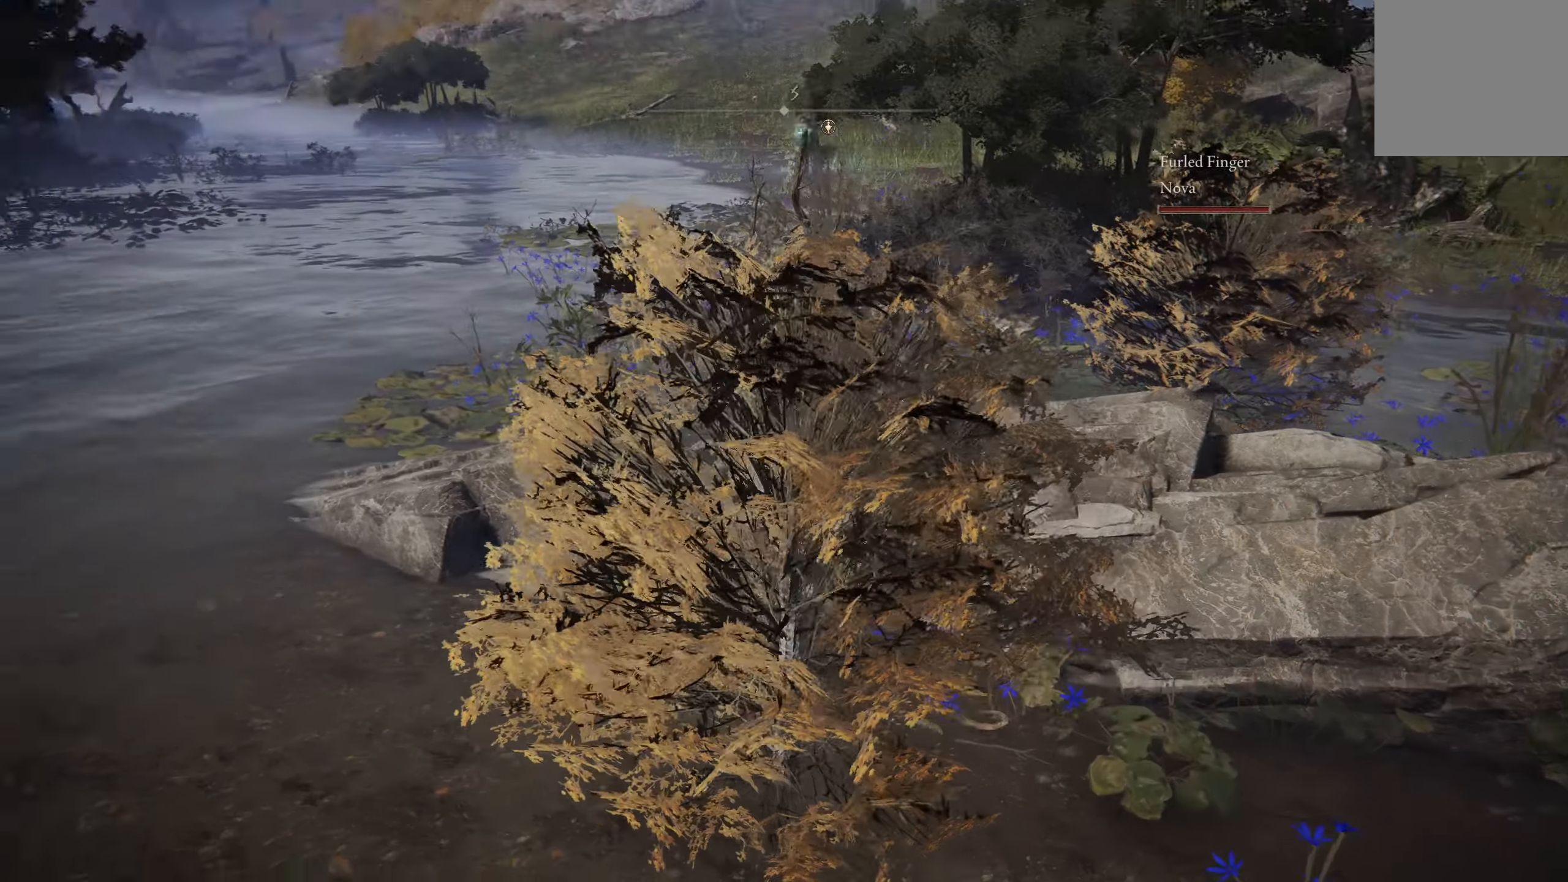
{"buttons": [], "left_stick": "center", "right_stick": "center", "events": [[16, "right_stick", "left"], [250, "right_stick", "center"]]}
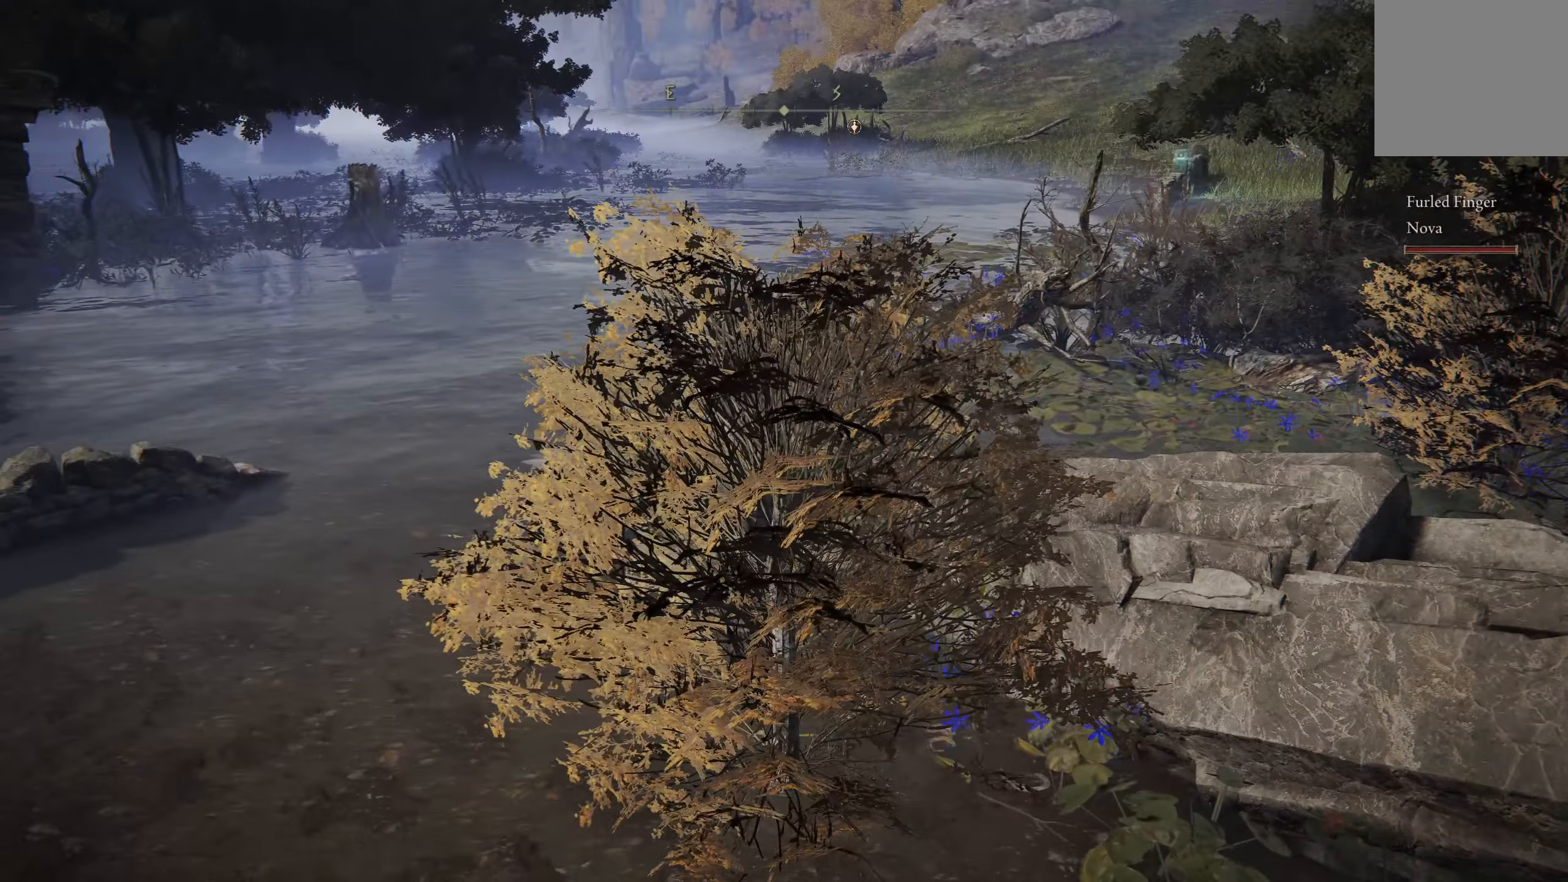
{"buttons": [], "left_stick": "center", "right_stick": "left", "events": [[366, "right_stick", "left"]]}
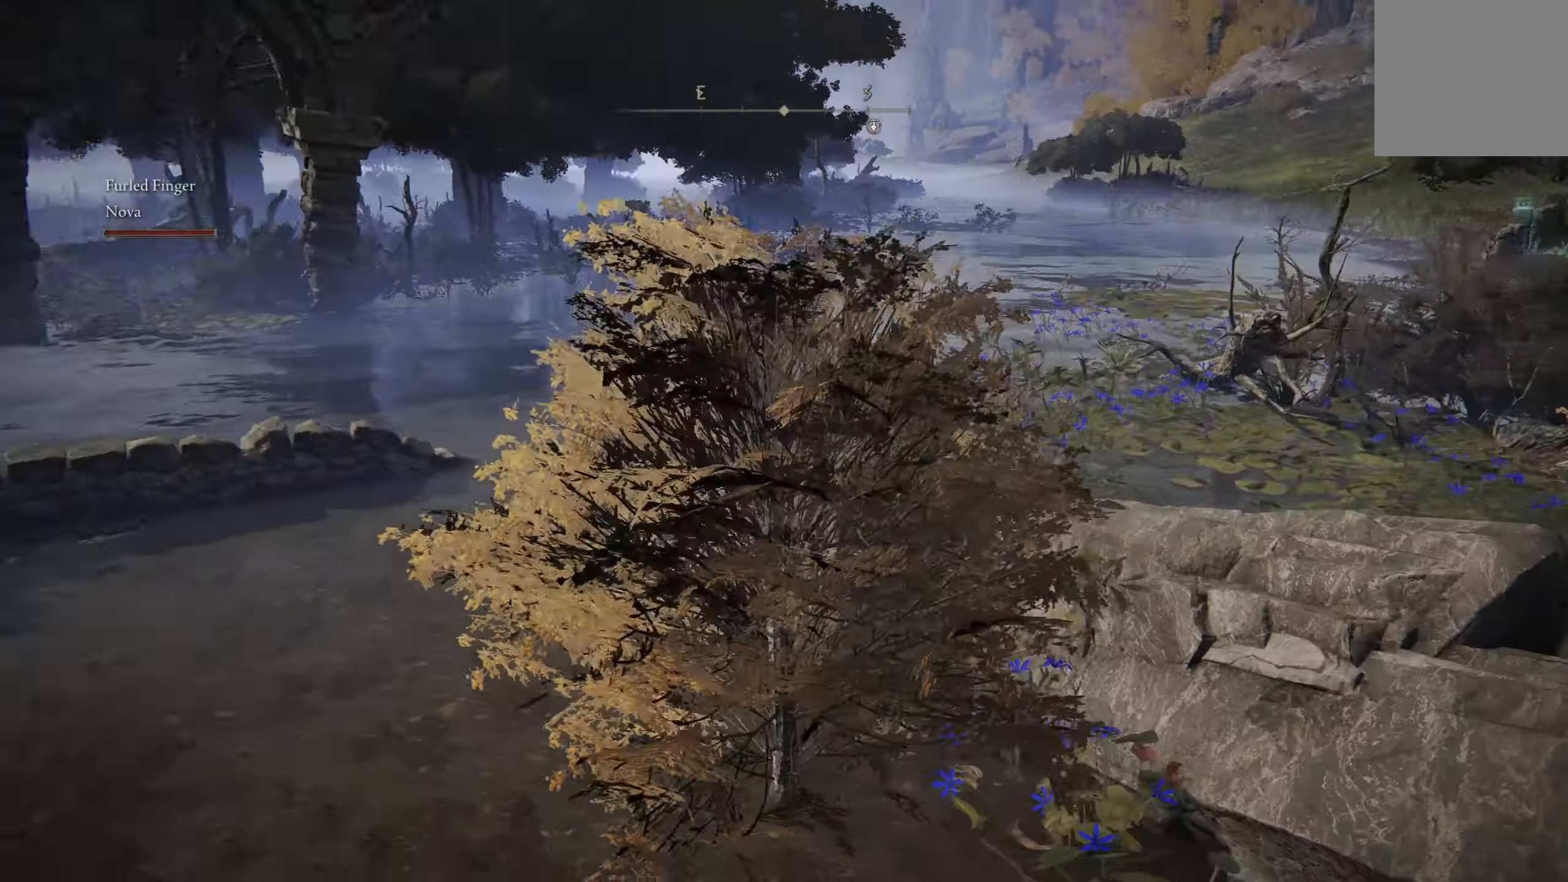
{"buttons": [], "left_stick": "center", "right_stick": "center", "events": [[350, "right_stick", "center"]]}
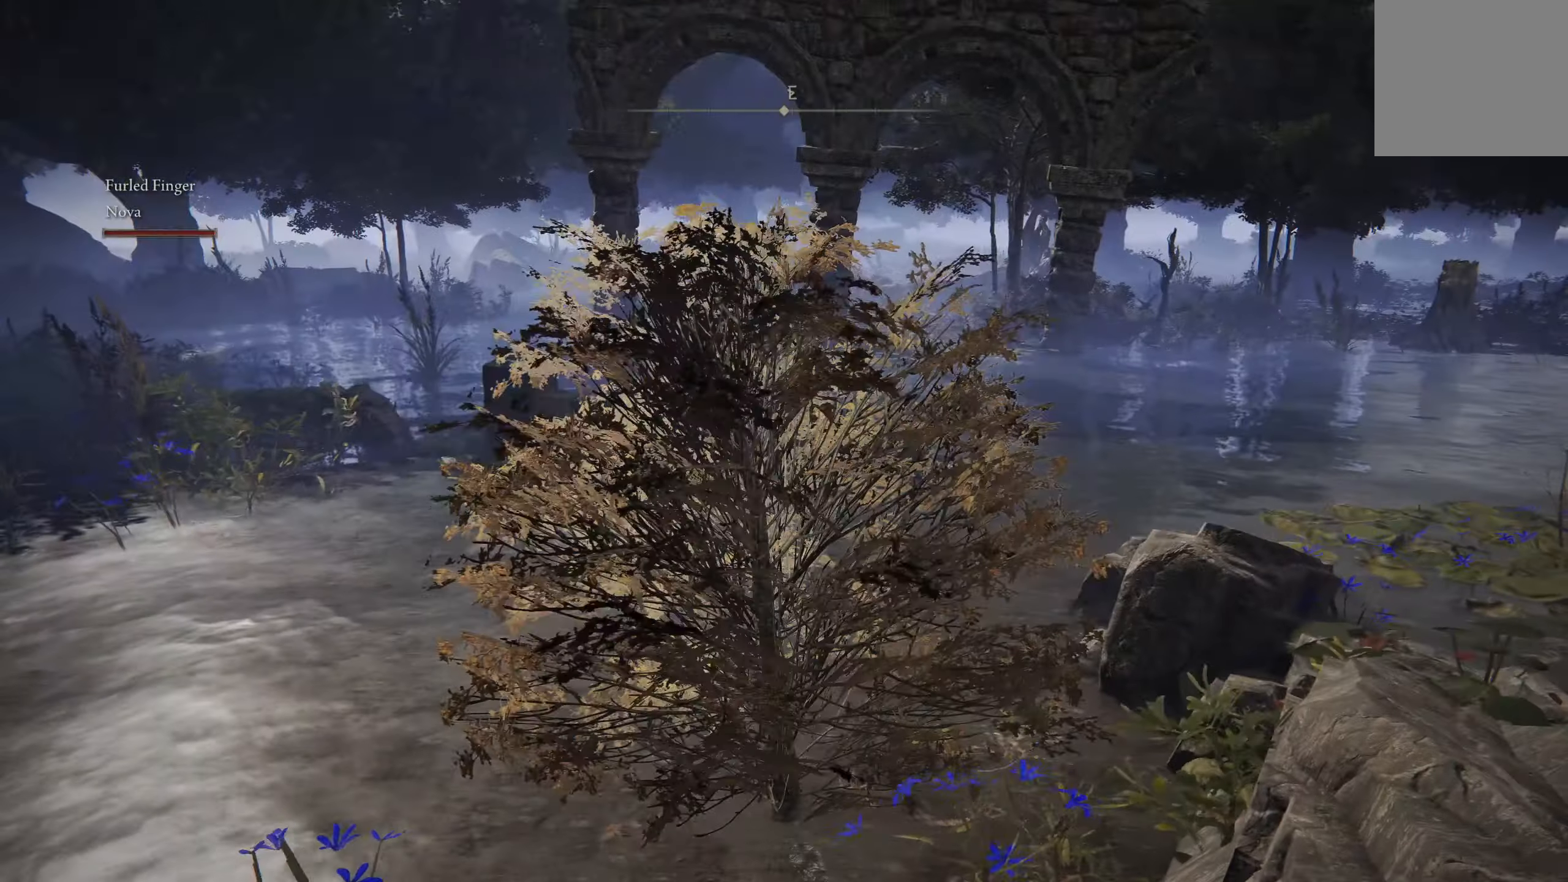
{"buttons": [], "left_stick": "center", "right_stick": "center", "events": [[116, "right_stick", "down"], [300, "right_stick", "center"]]}
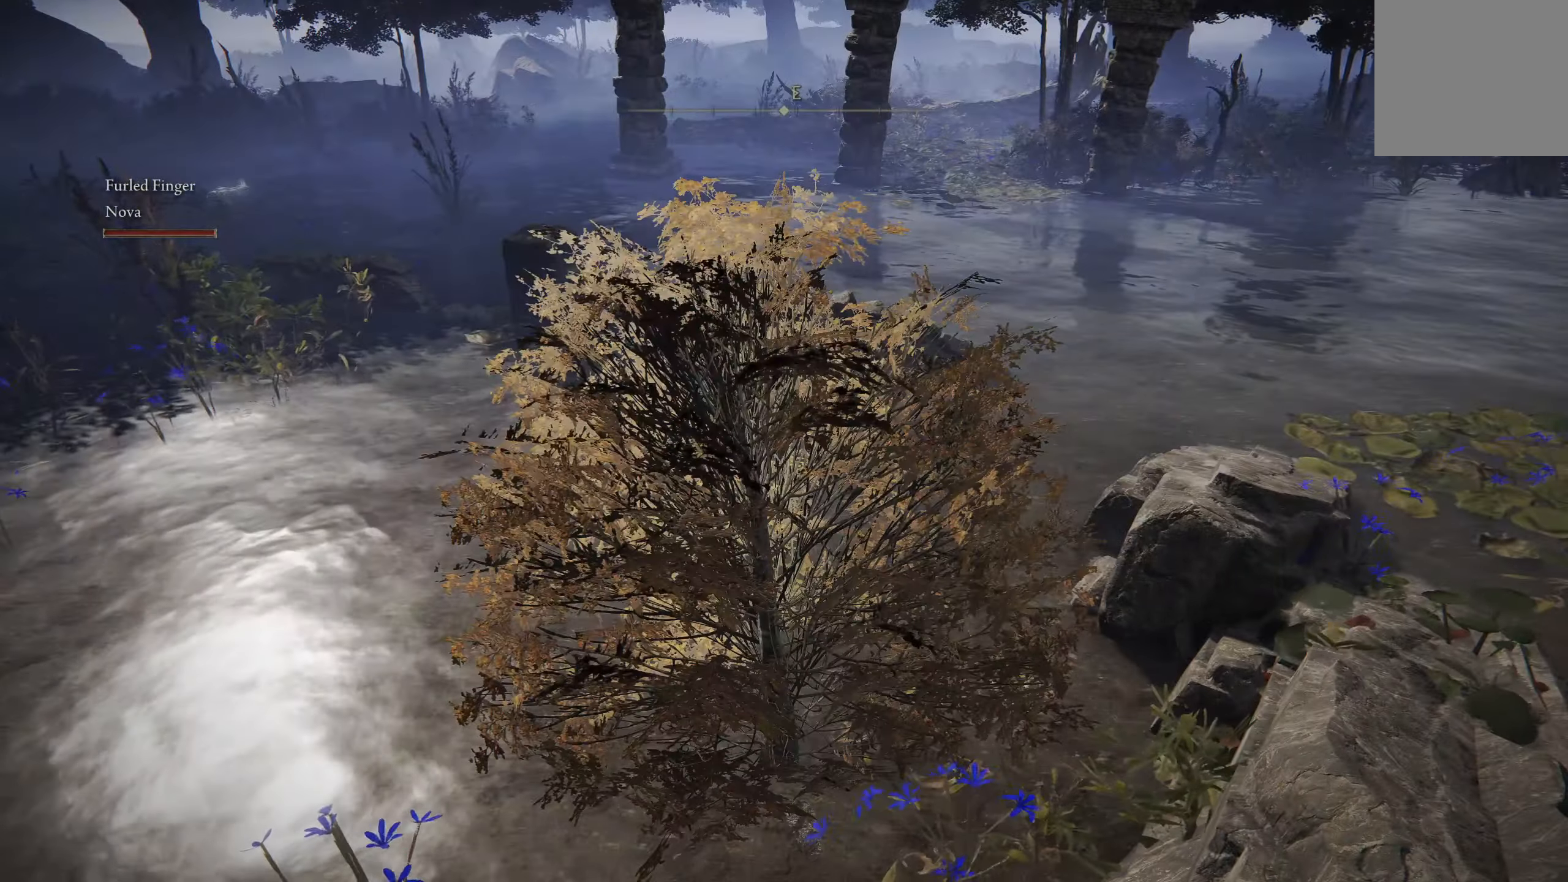
{"buttons": [], "left_stick": "center", "right_stick": "left", "events": [[316, "right_stick", "left"]]}
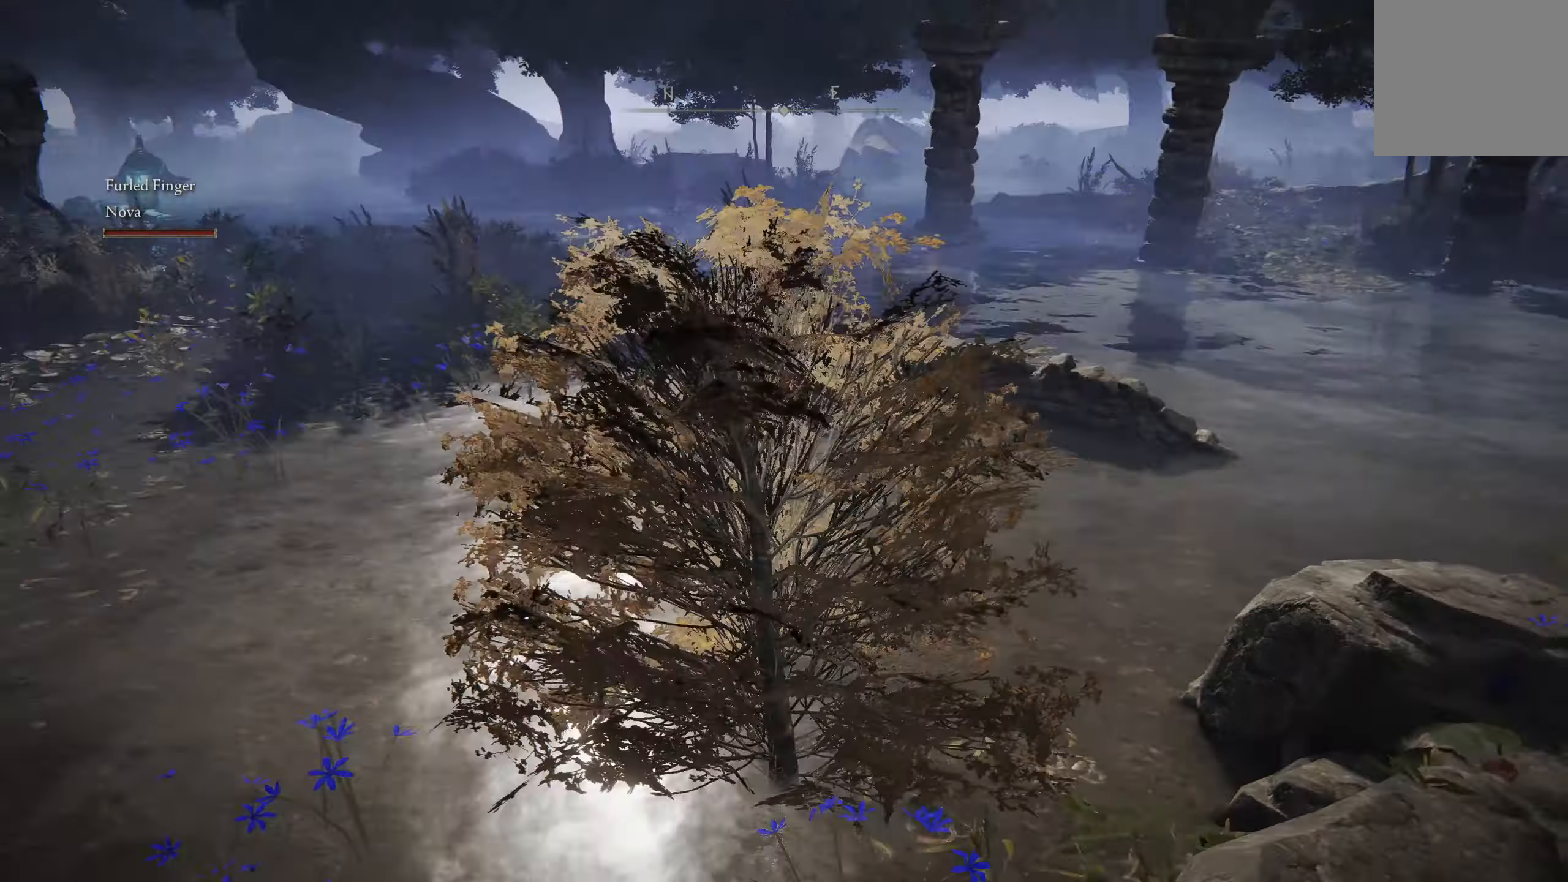
{"buttons": [], "left_stick": "center", "right_stick": "down-left", "events": [[283, "right_stick", "down-left"]]}
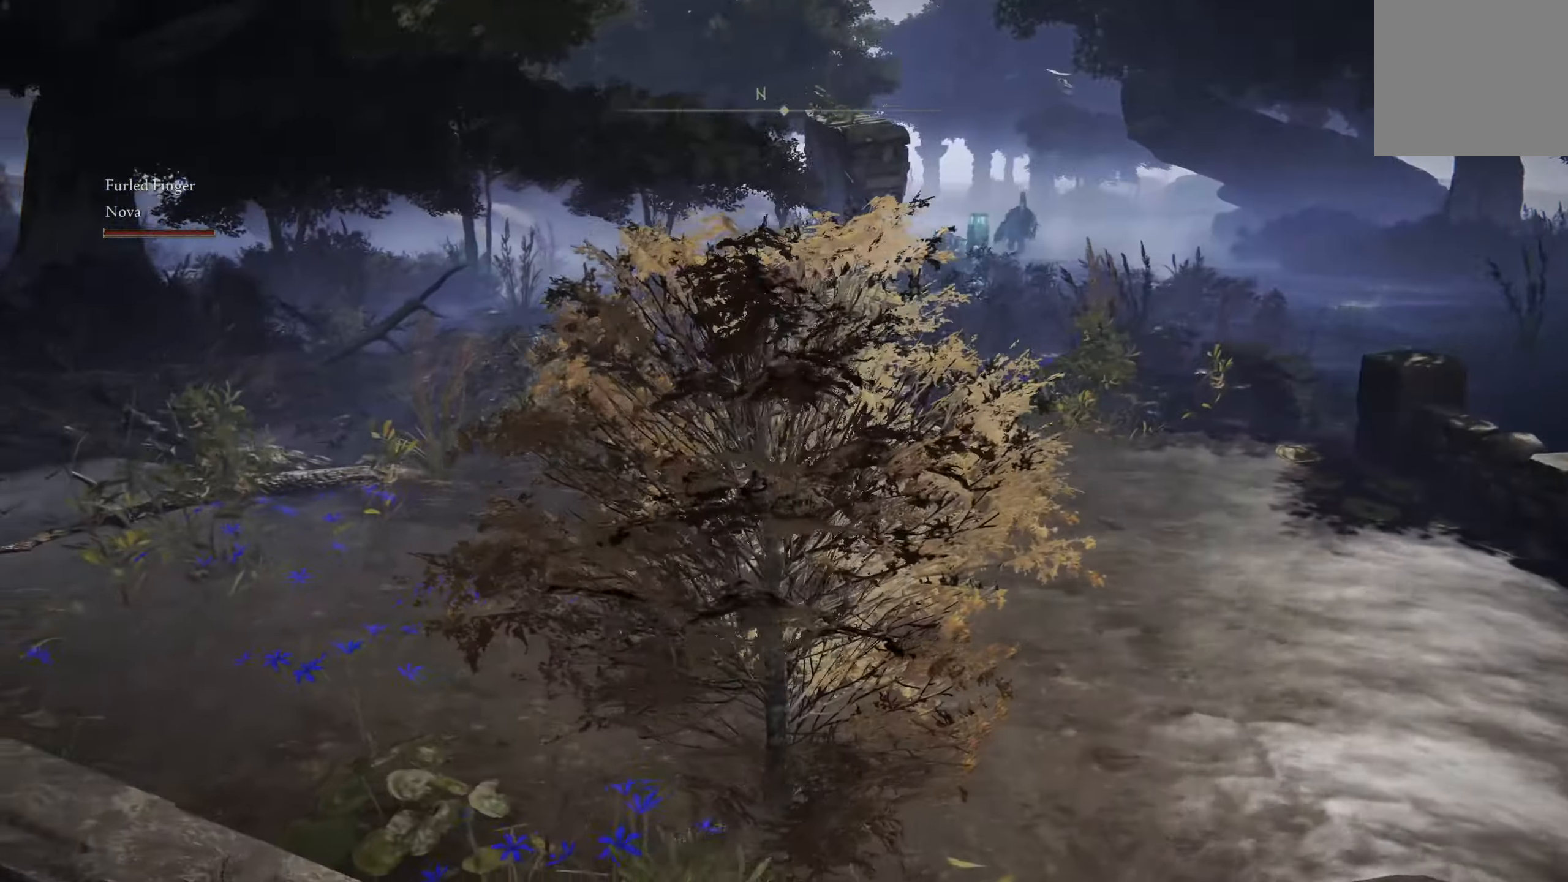
{"buttons": [], "left_stick": "center", "right_stick": "center", "events": [[116, "right_stick", "center"]]}